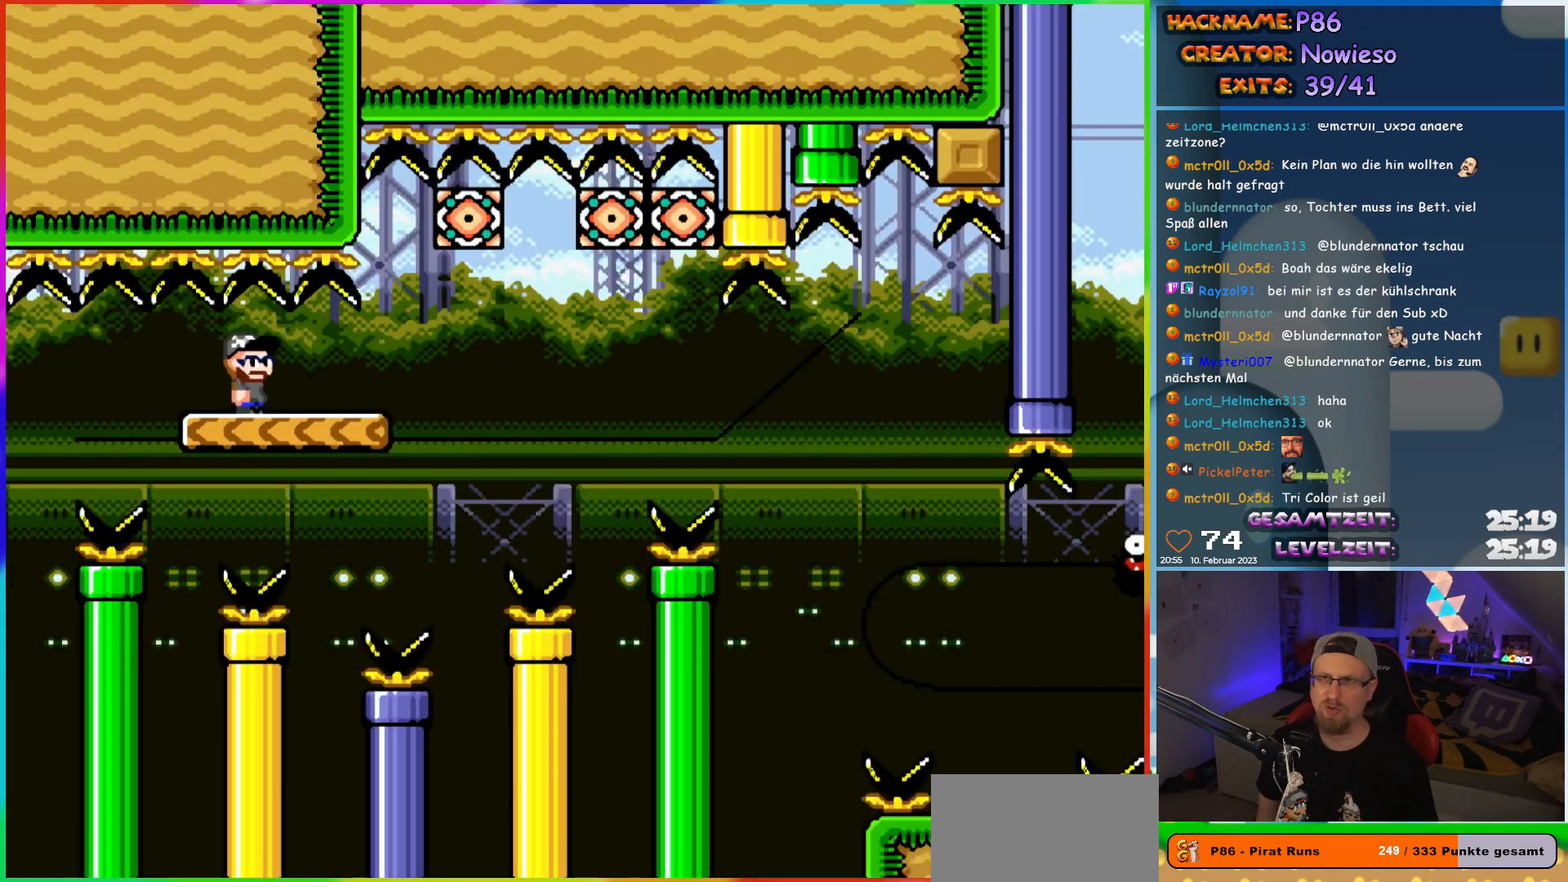
Gameplay with a controller (Nintendo layout); each line is a JSON object with the inputs held at the frame after it. "events" lists button and stick changes between this image and that frame as [ms after this image, input, new state], when the widget could be followed in between. Not read: L3 R3.
{"buttons": ["X", "DPAD_RIGHT"], "events": [[33, "X", "down"], [433, "DPAD_RIGHT", "down"]]}
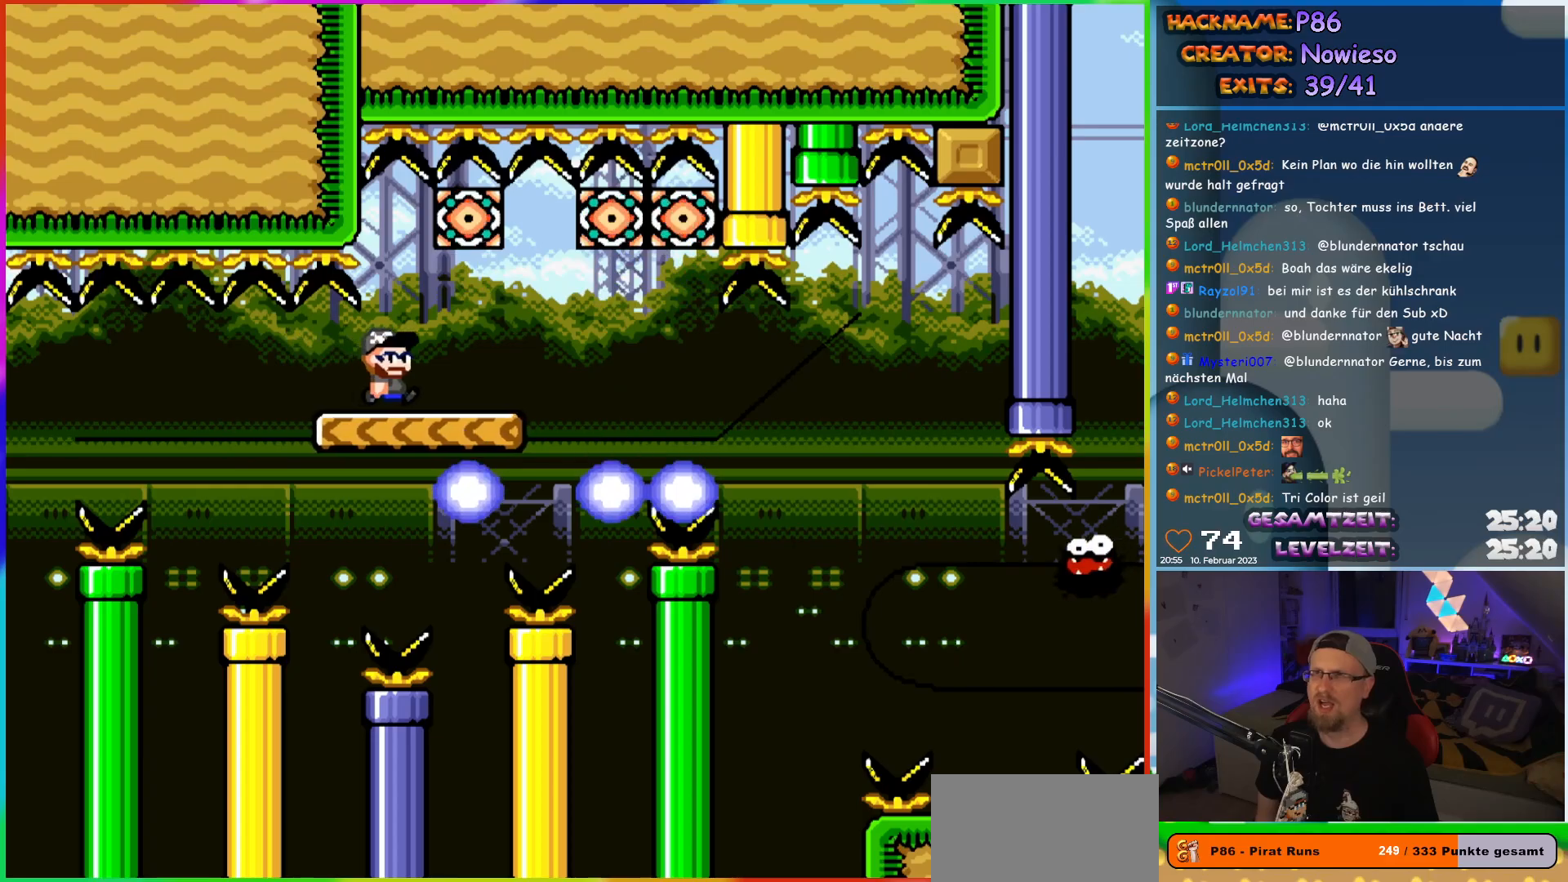
{"buttons": ["X", "DPAD_RIGHT"], "events": [[183, "DPAD_RIGHT", "up"], [200, "DPAD_LEFT", "down"], [367, "DPAD_LEFT", "up"], [500, "DPAD_RIGHT", "down"]]}
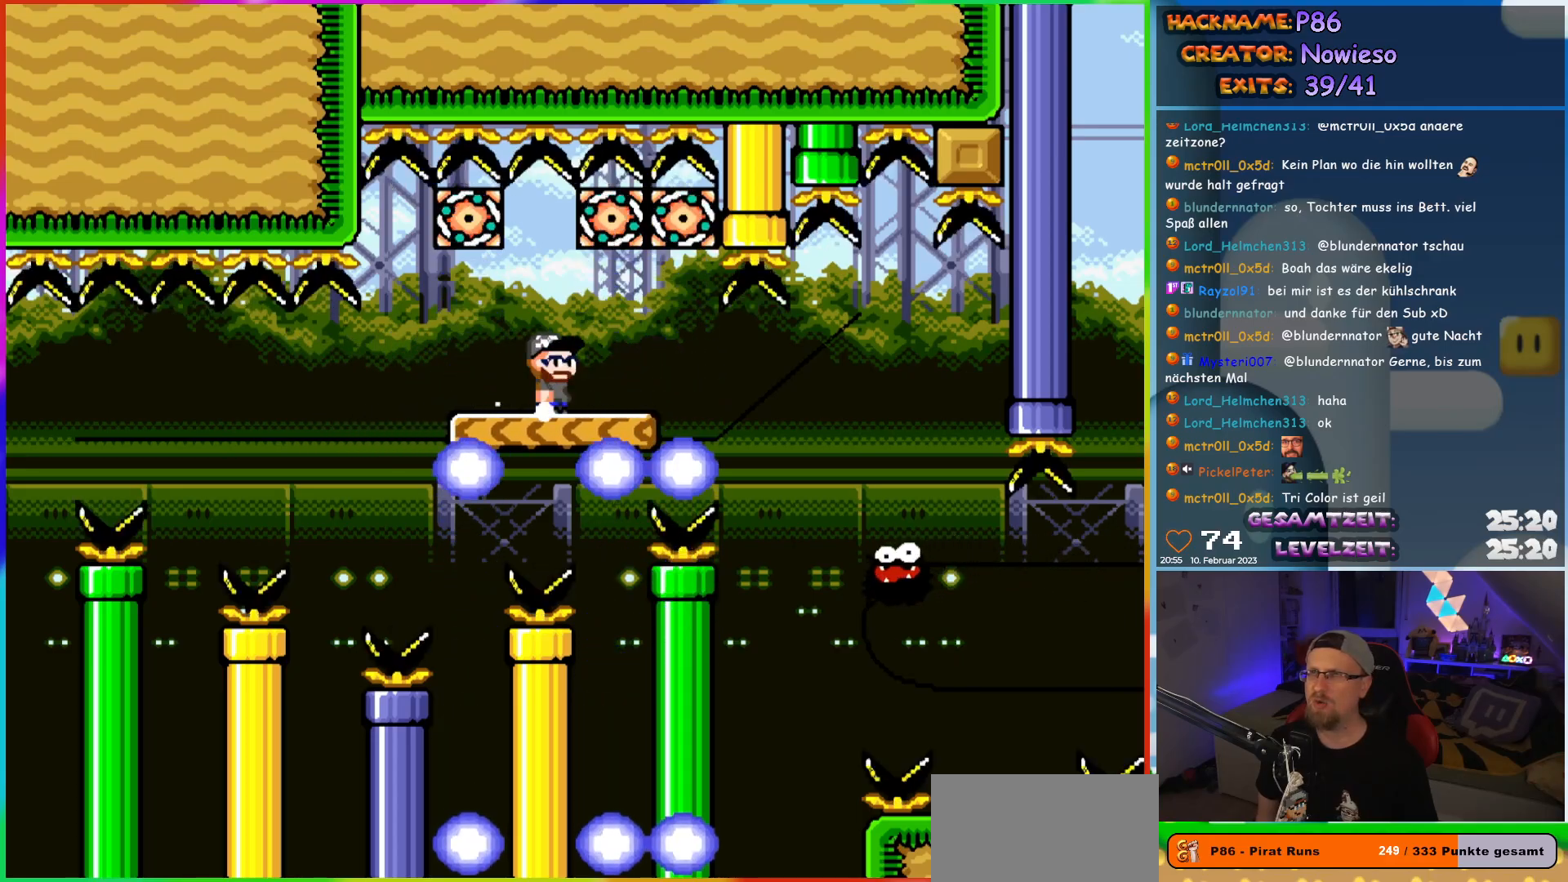
{"buttons": ["X", "DPAD_RIGHT"], "events": []}
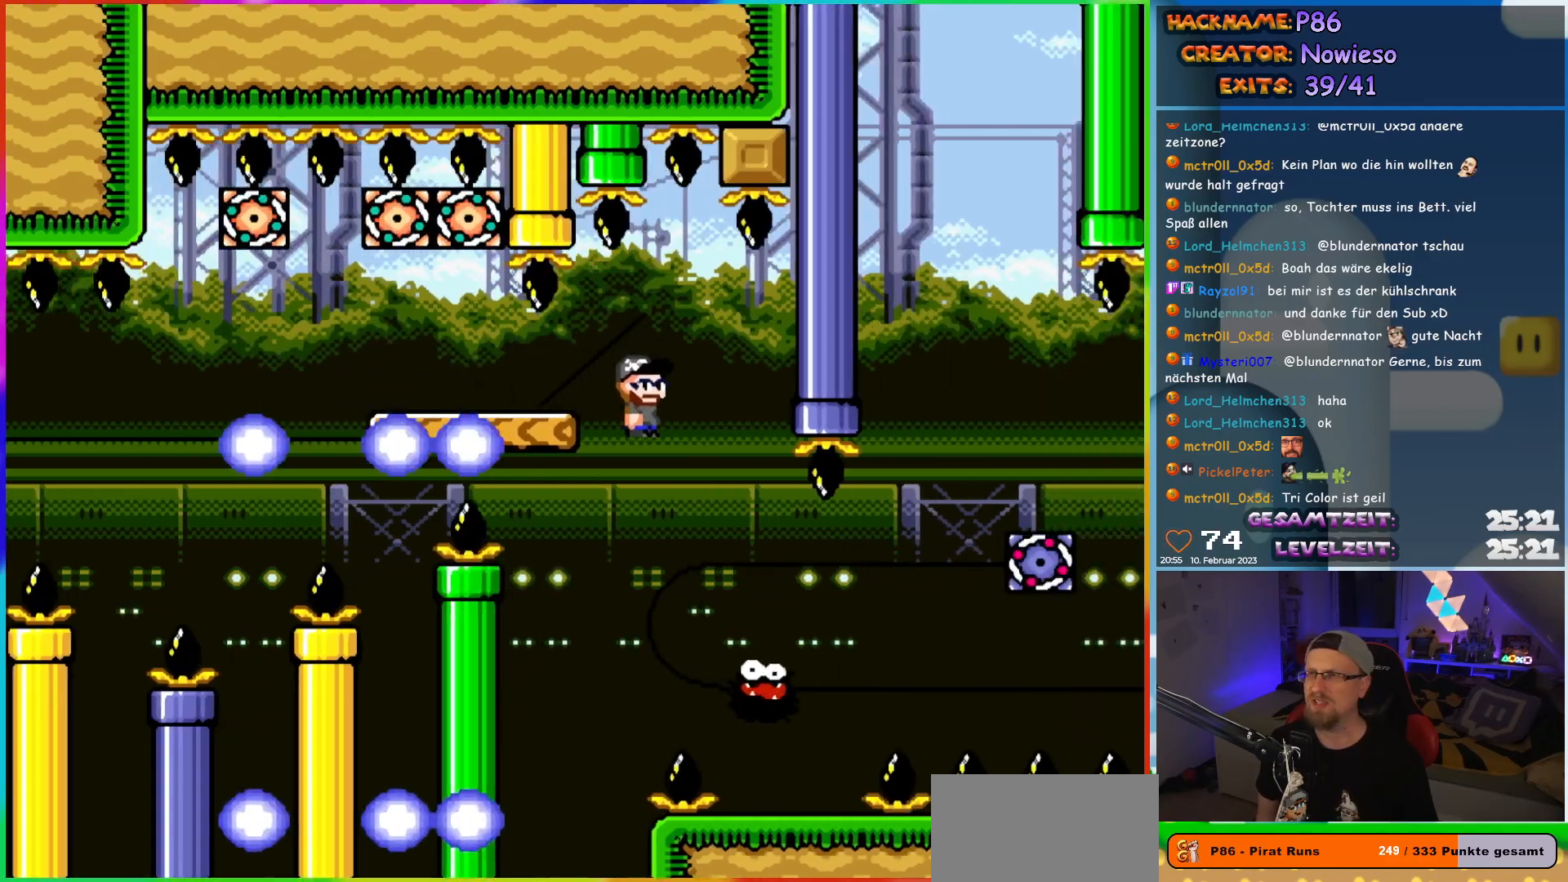
{"buttons": ["A", "X", "DPAD_RIGHT"], "events": [[117, "DPAD_RIGHT", "up"], [117, "DPAD_UP", "down"], [133, "DPAD_LEFT", "down"], [133, "DPAD_UP", "up"], [200, "DPAD_UP", "down"], [233, "DPAD_LEFT", "up"], [250, "DPAD_RIGHT", "down"], [250, "DPAD_UP", "up"], [450, "A", "down"]]}
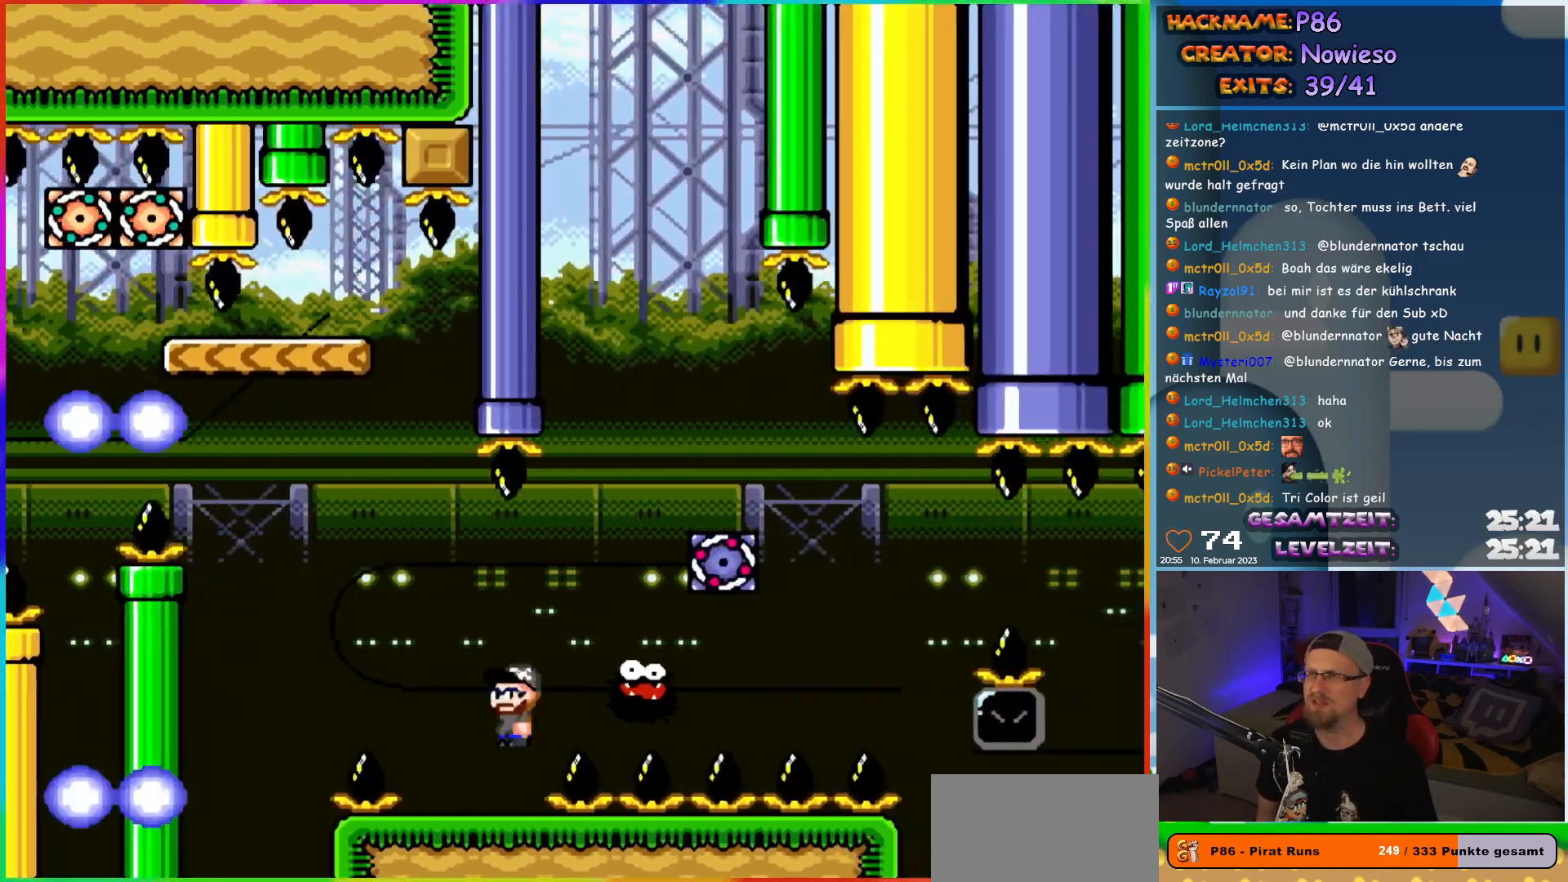
{"buttons": ["X", "DPAD_RIGHT"], "events": [[483, "A", "up"]]}
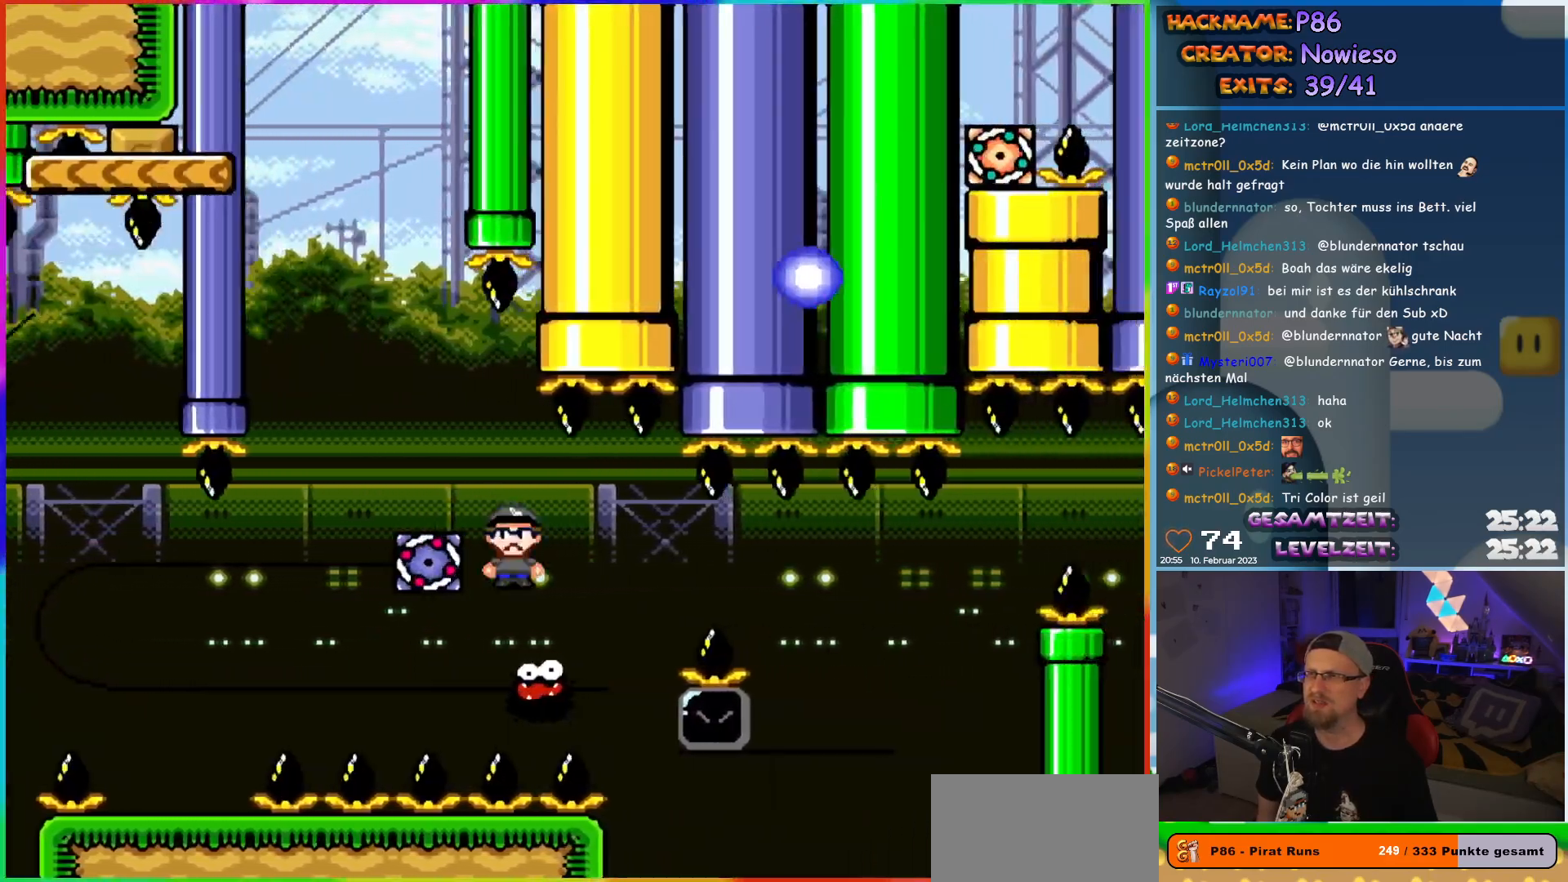
{"buttons": ["A", "X", "DPAD_LEFT"], "events": [[167, "A", "down"], [450, "DPAD_UP", "down"], [467, "DPAD_RIGHT", "up"], [483, "DPAD_LEFT", "down"], [483, "DPAD_UP", "up"]]}
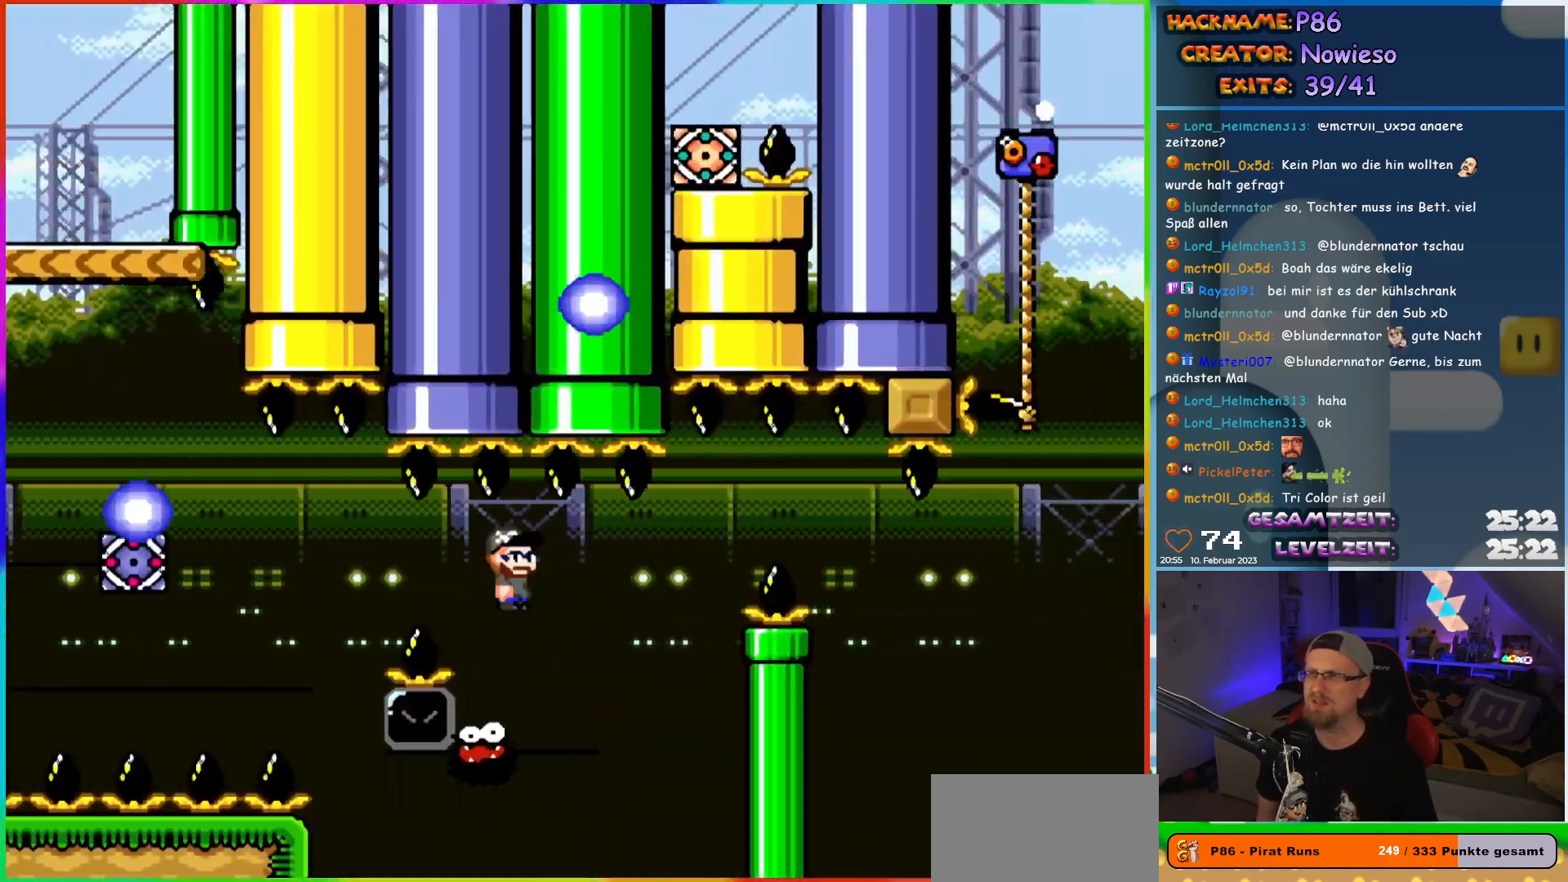
{"buttons": ["X", "DPAD_LEFT"], "events": [[50, "DPAD_UP", "down"], [83, "A", "up"], [83, "DPAD_LEFT", "up"], [83, "DPAD_UP", "up"], [100, "DPAD_RIGHT", "down"], [367, "DPAD_RIGHT", "up"], [367, "DPAD_UP", "down"], [383, "DPAD_LEFT", "down"], [383, "DPAD_UP", "up"]]}
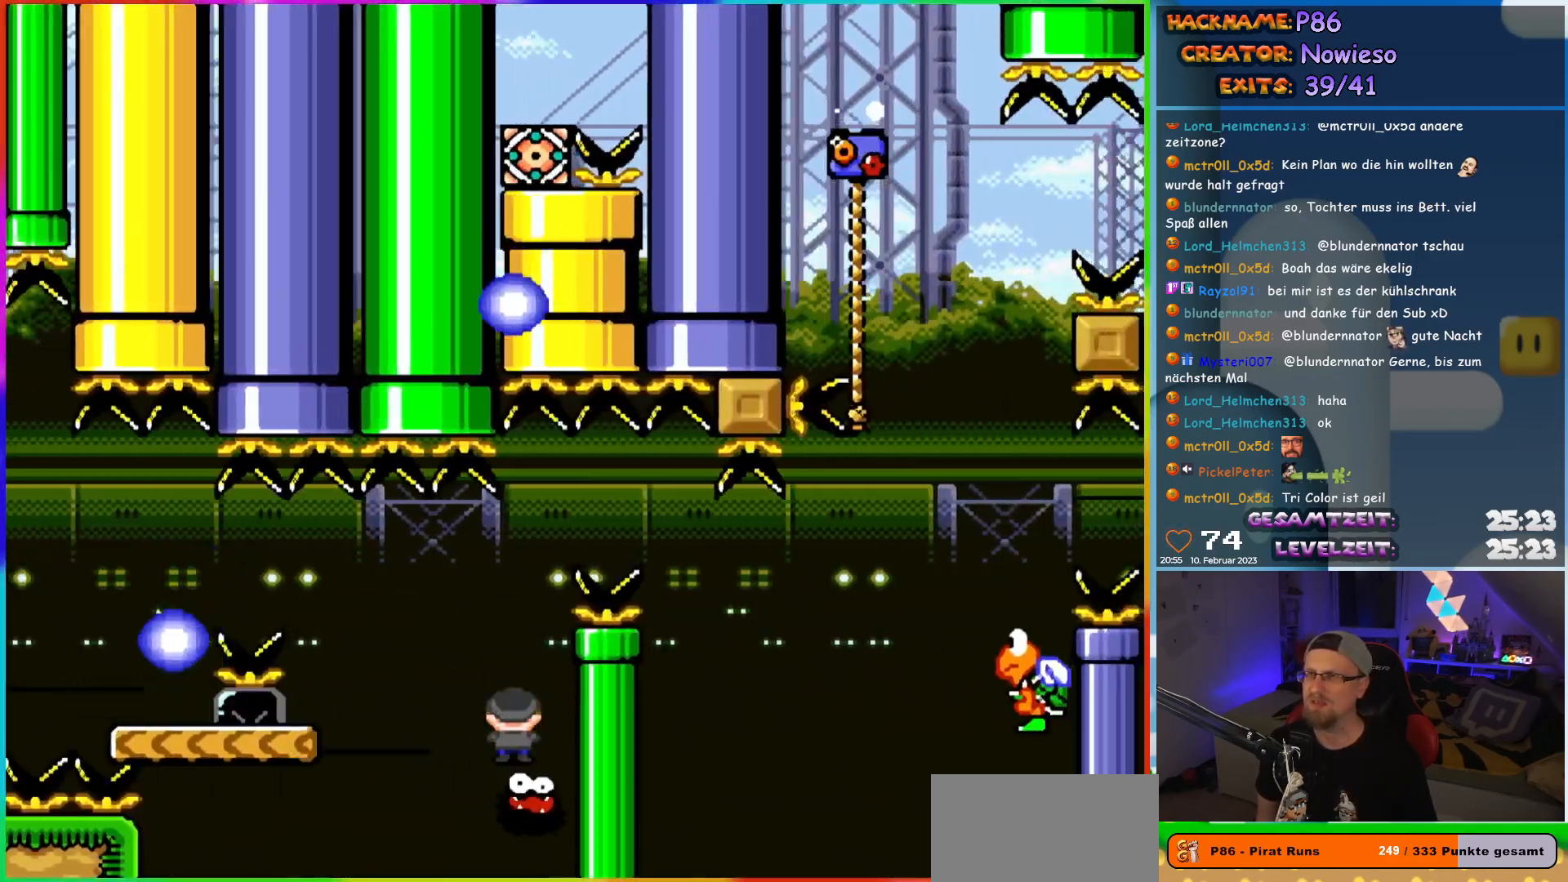
{"buttons": ["Y", "DPAD_RIGHT"], "events": [[83, "A", "down"], [367, "DPAD_UP", "down"], [400, "A", "up"], [400, "DPAD_LEFT", "up"], [400, "DPAD_RIGHT", "down"], [400, "DPAD_UP", "up"], [483, "X", "up"], [500, "Y", "down"]]}
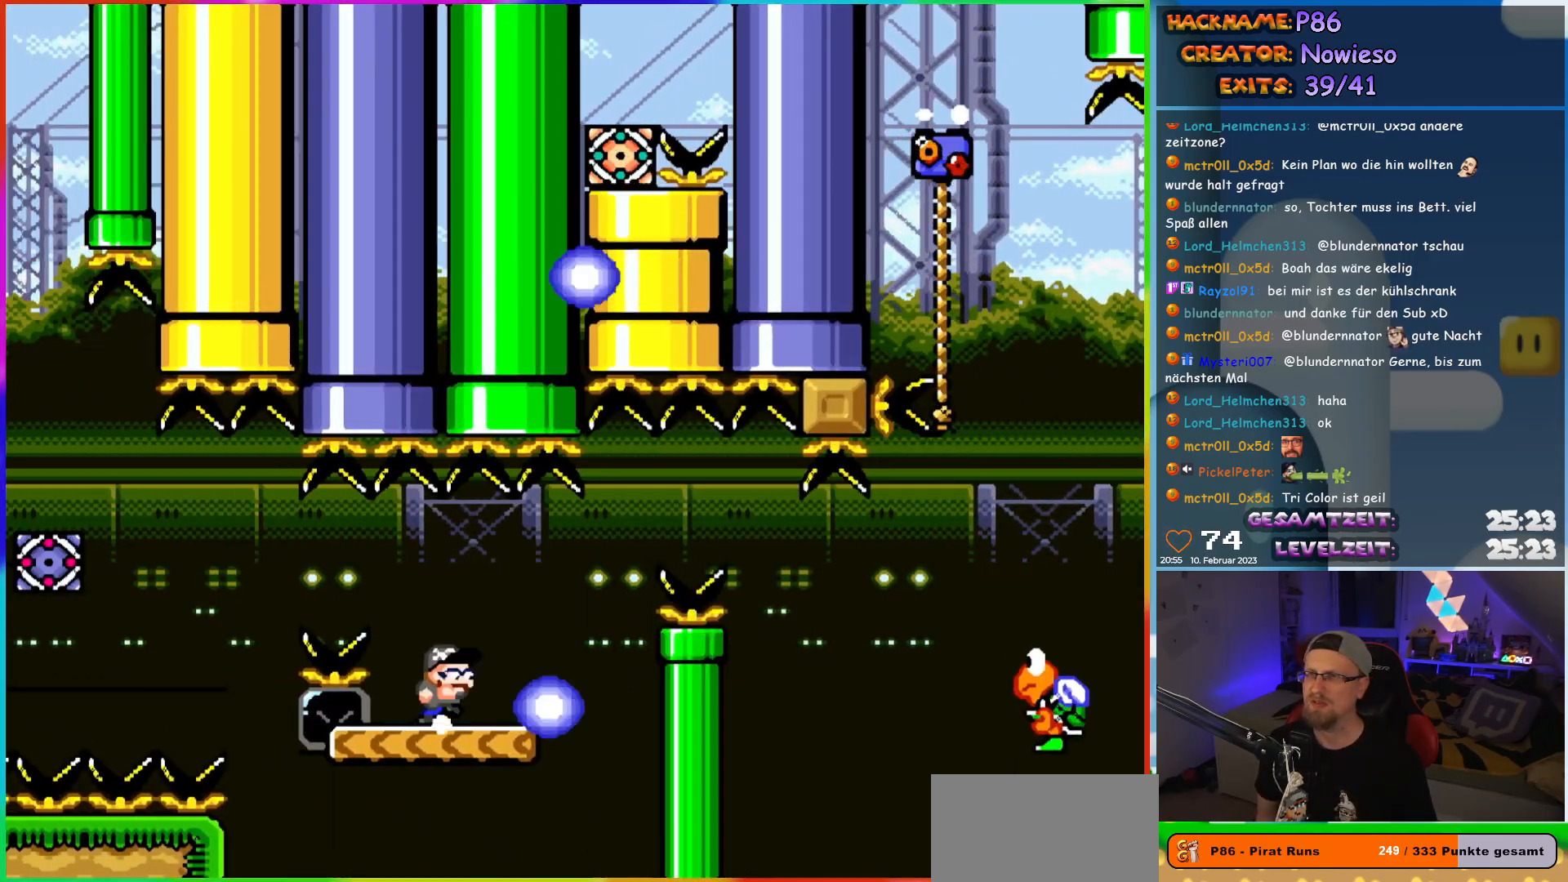
{"buttons": ["Y", "DPAD_RIGHT"], "events": [[267, "B", "down"], [367, "B", "up"]]}
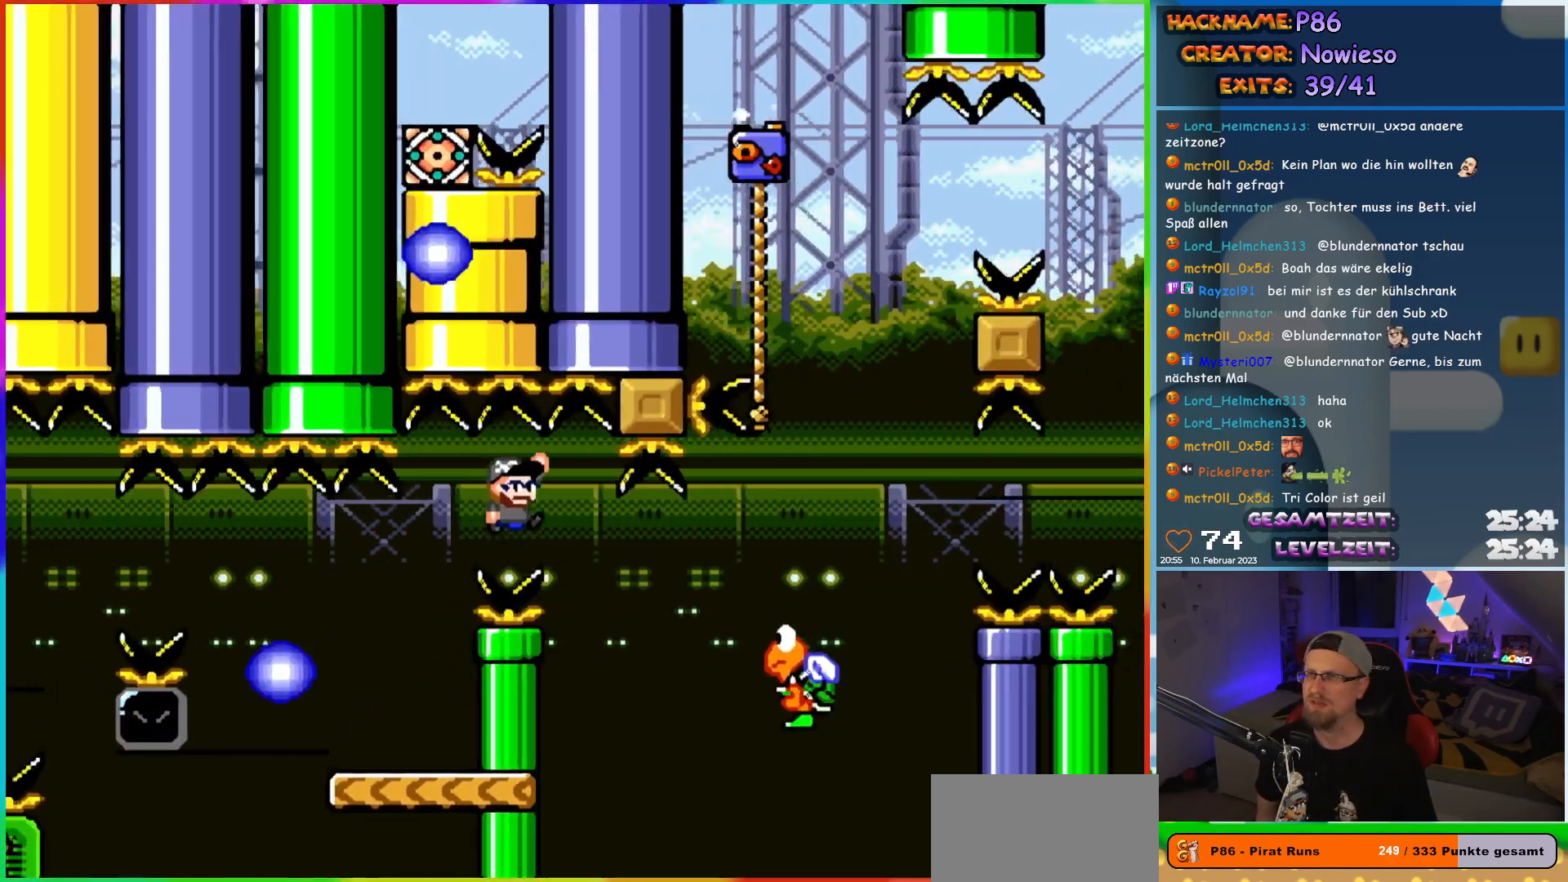
{"buttons": ["B", "Y", "DPAD_UP", "DPAD_RIGHT"], "events": [[67, "B", "down"], [500, "DPAD_UP", "down"]]}
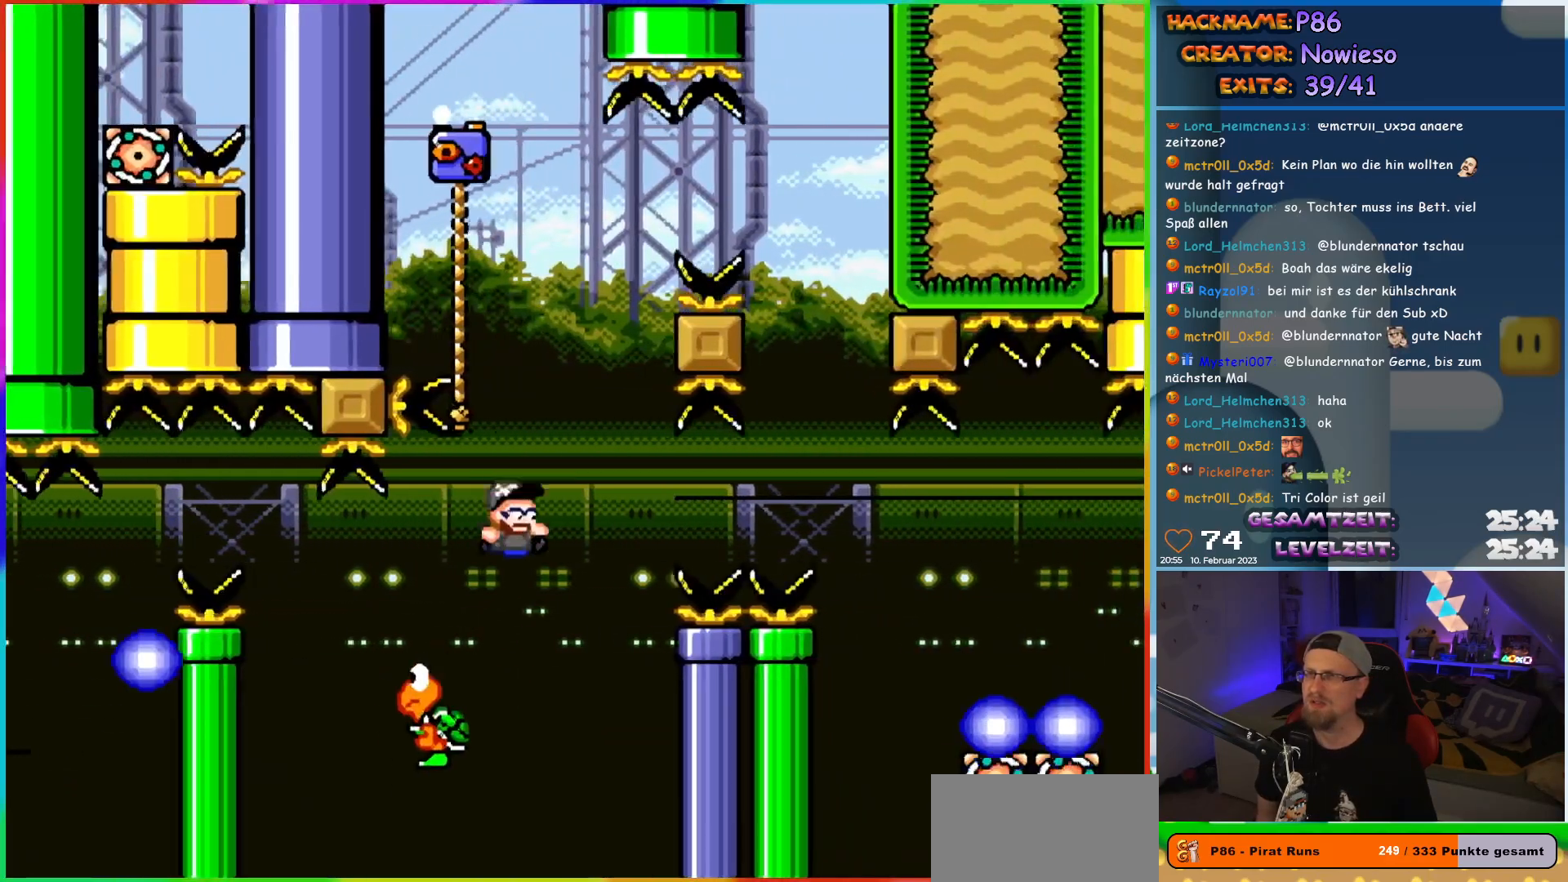
{"buttons": ["Y", "DPAD_RIGHT"], "events": [[17, "DPAD_RIGHT", "up"], [33, "DPAD_LEFT", "down"], [417, "DPAD_LEFT", "up"], [450, "DPAD_RIGHT", "down"], [450, "DPAD_UP", "up"], [483, "B", "up"]]}
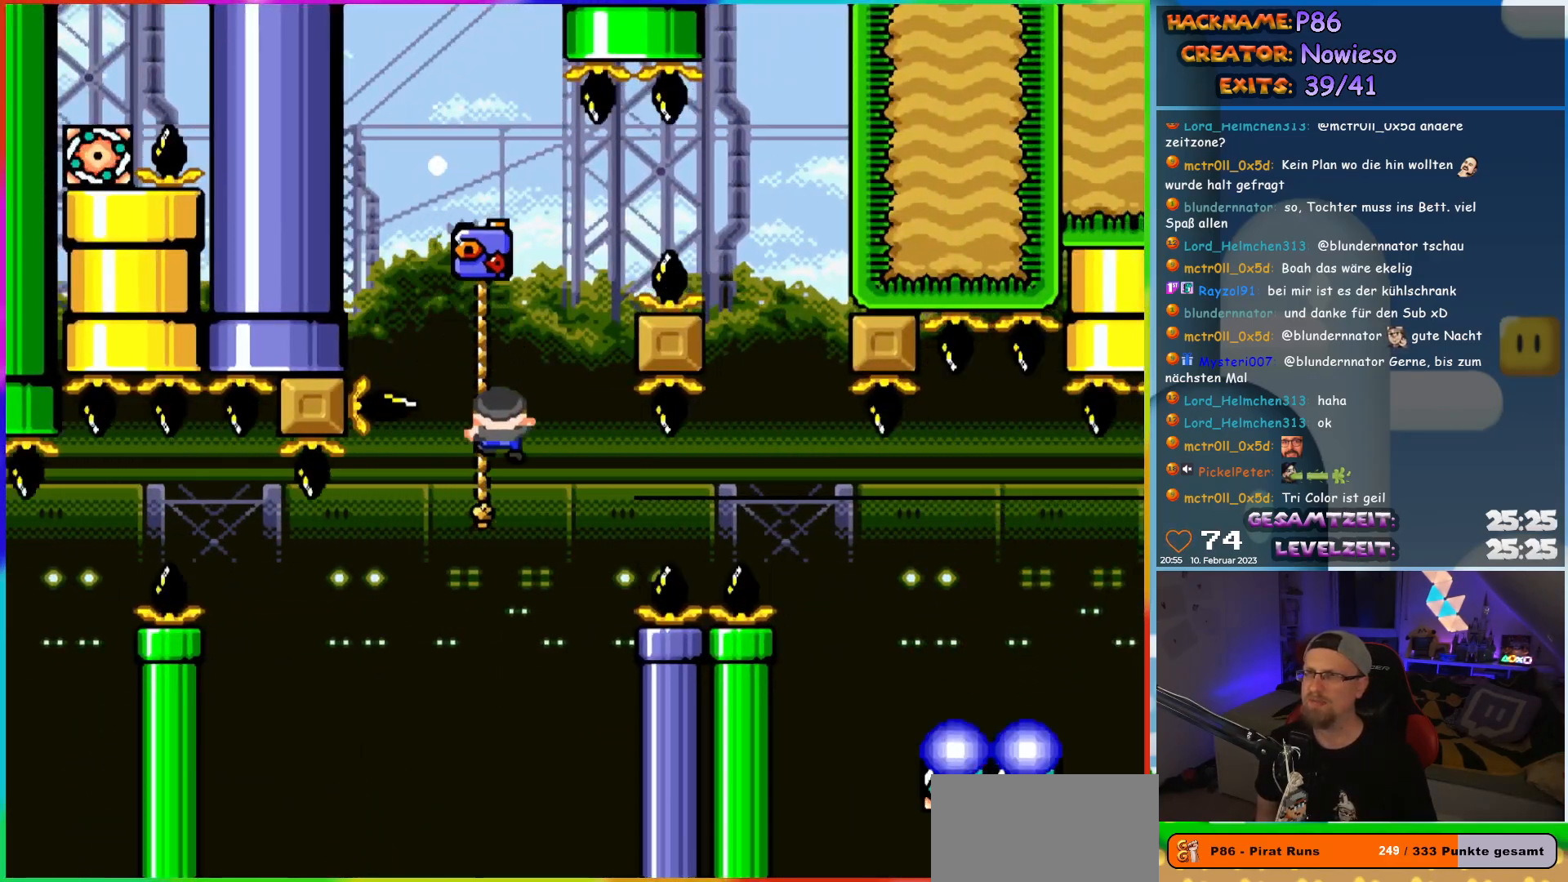
{"buttons": ["B", "Y", "DPAD_RIGHT"], "events": [[50, "B", "down"]]}
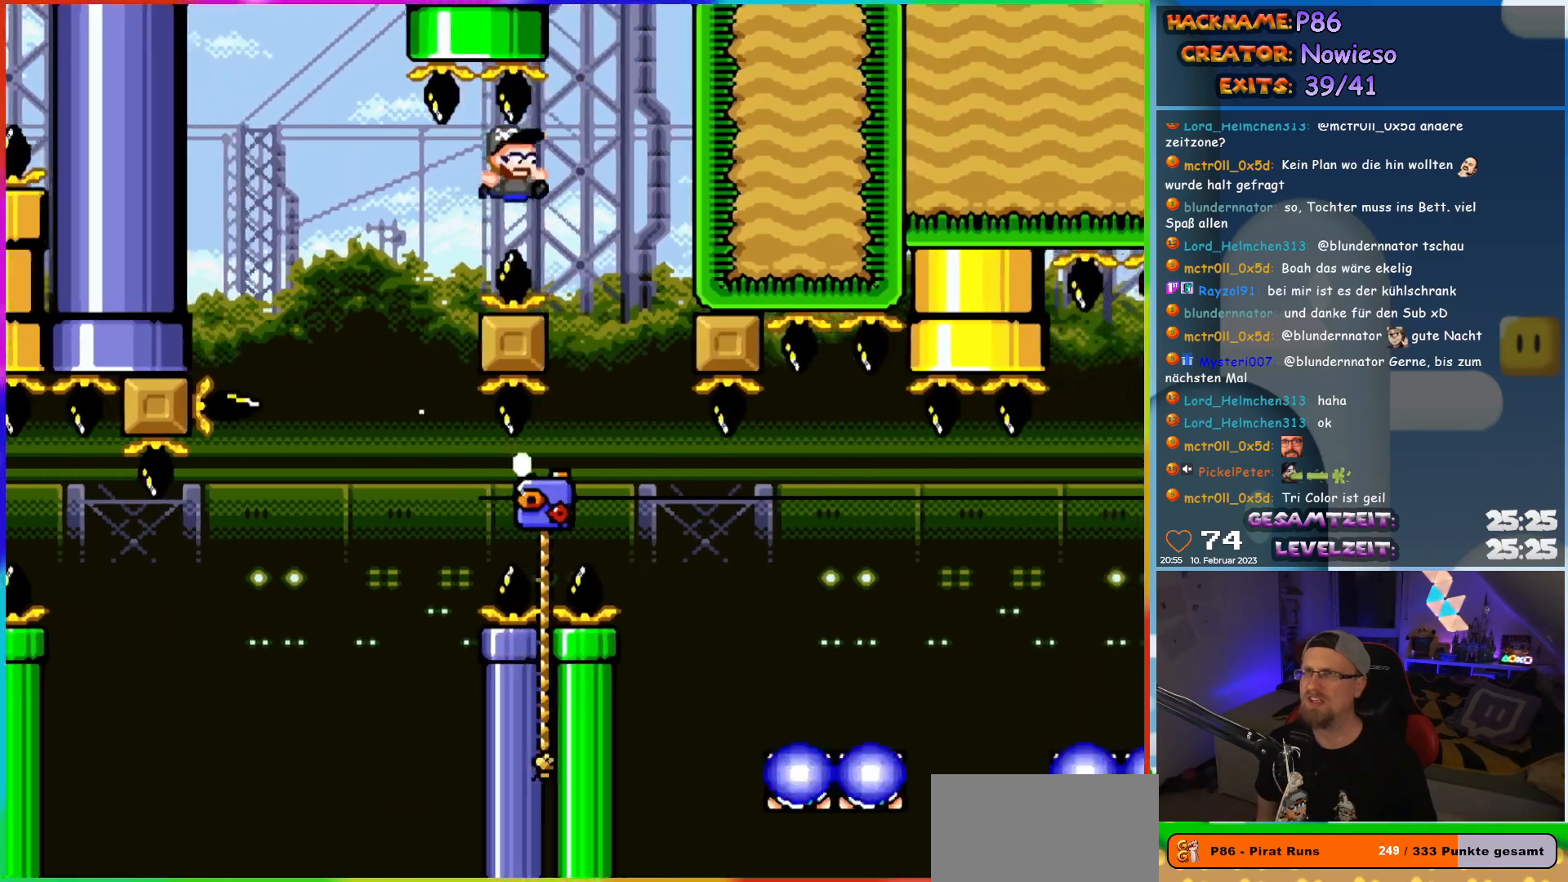
{"buttons": ["Y"], "events": [[267, "DPAD_RIGHT", "up"], [283, "B", "up"]]}
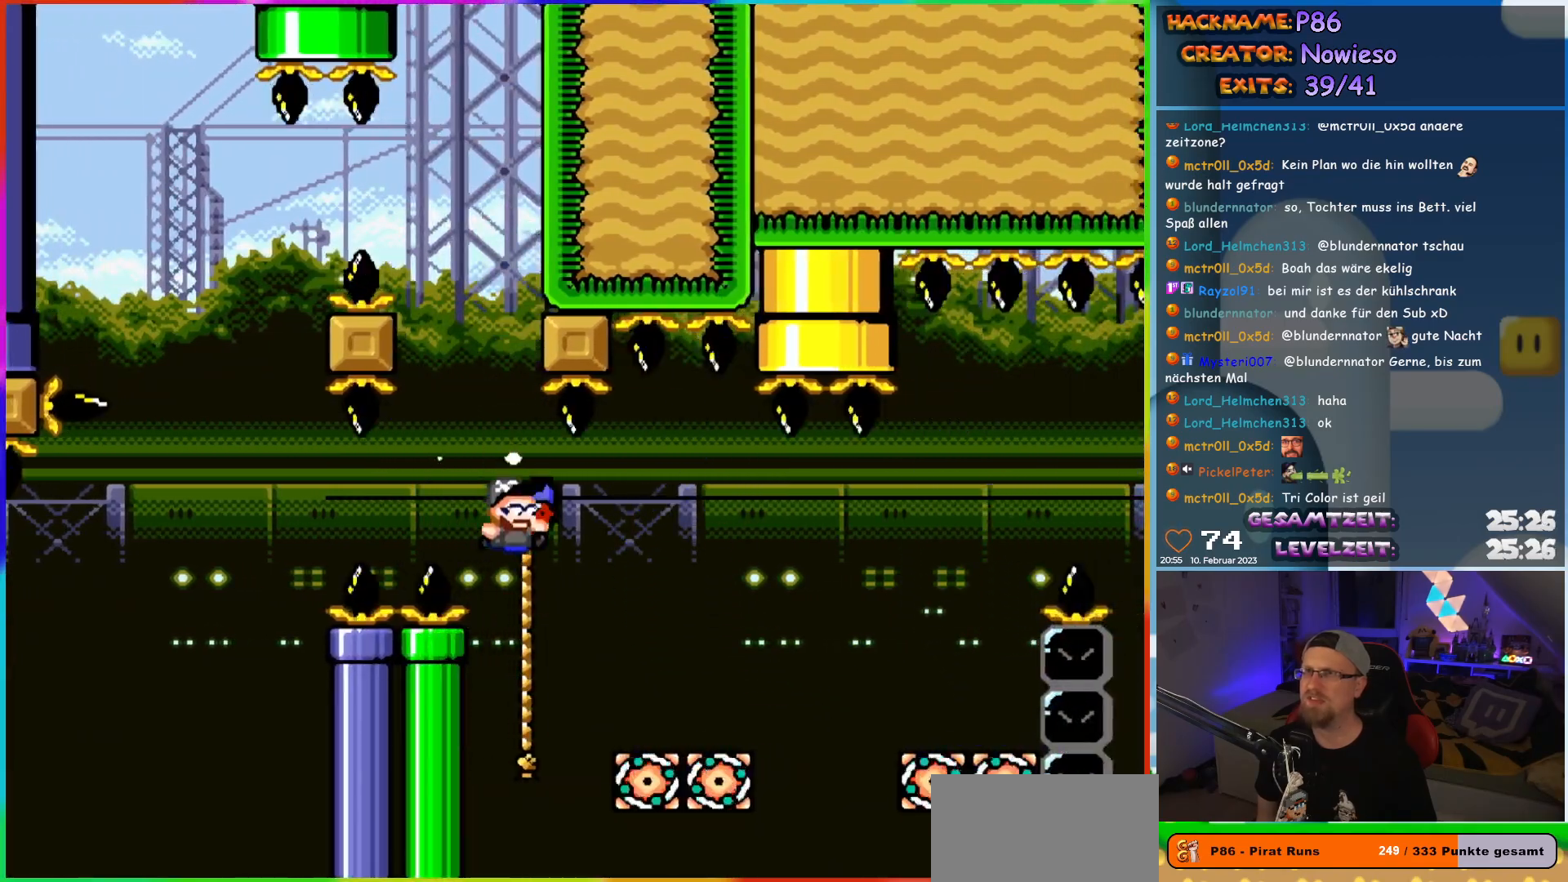
{"buttons": ["Y", "DPAD_RIGHT"], "events": [[17, "DPAD_RIGHT", "down"], [217, "DPAD_UP", "down"], [383, "B", "down"], [383, "DPAD_UP", "up"], [483, "B", "up"]]}
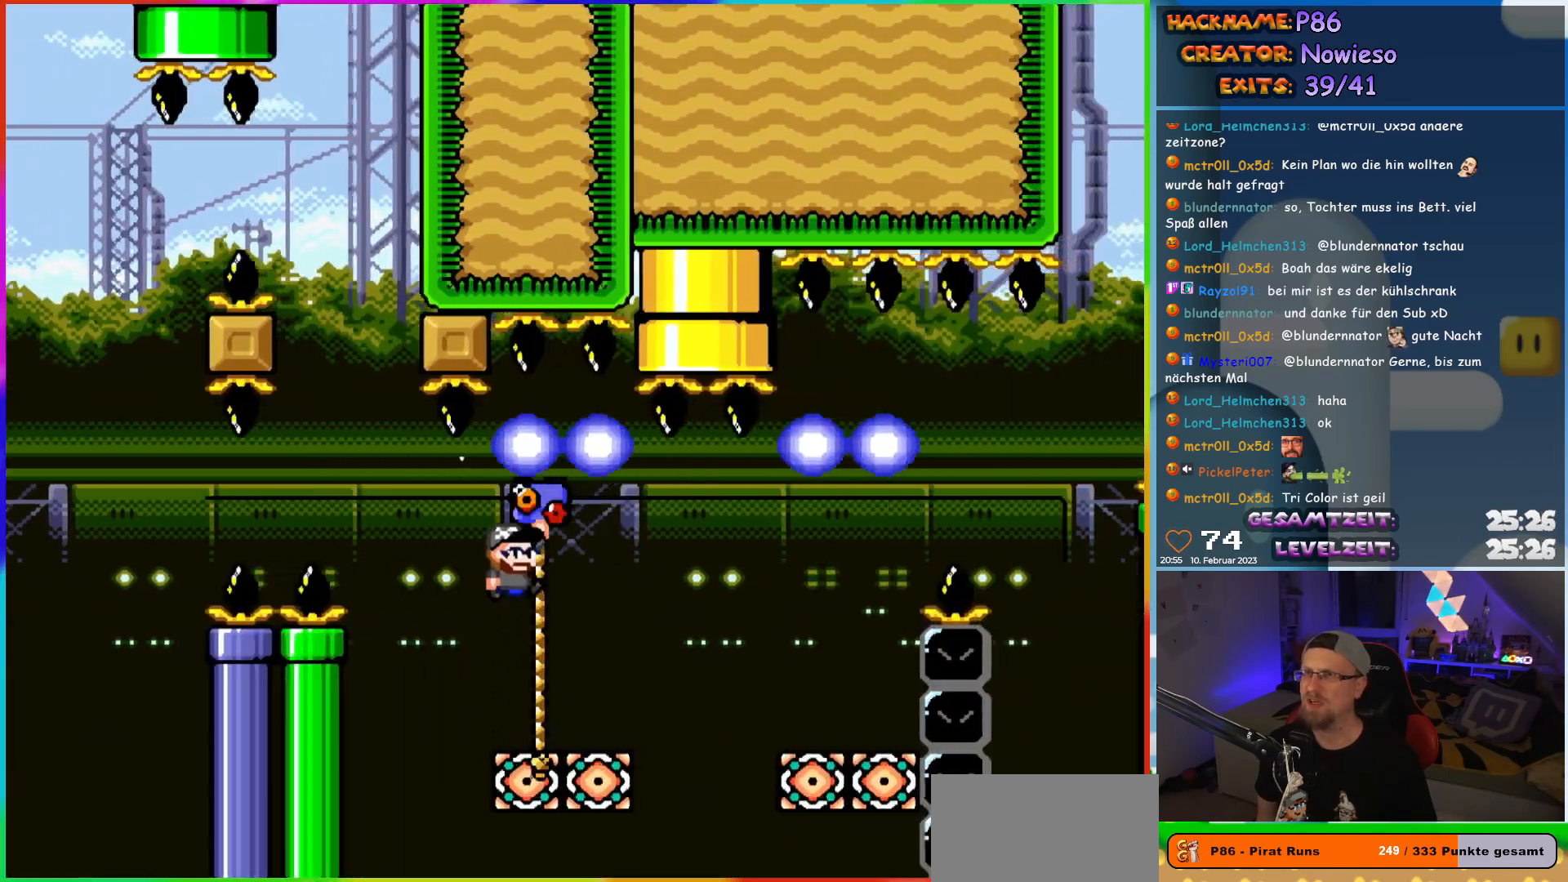
{"buttons": ["Y", "DPAD_UP", "DPAD_LEFT"], "events": [[50, "B", "down"], [333, "B", "up"], [417, "DPAD_UP", "down"], [433, "DPAD_RIGHT", "up"], [450, "DPAD_LEFT", "down"]]}
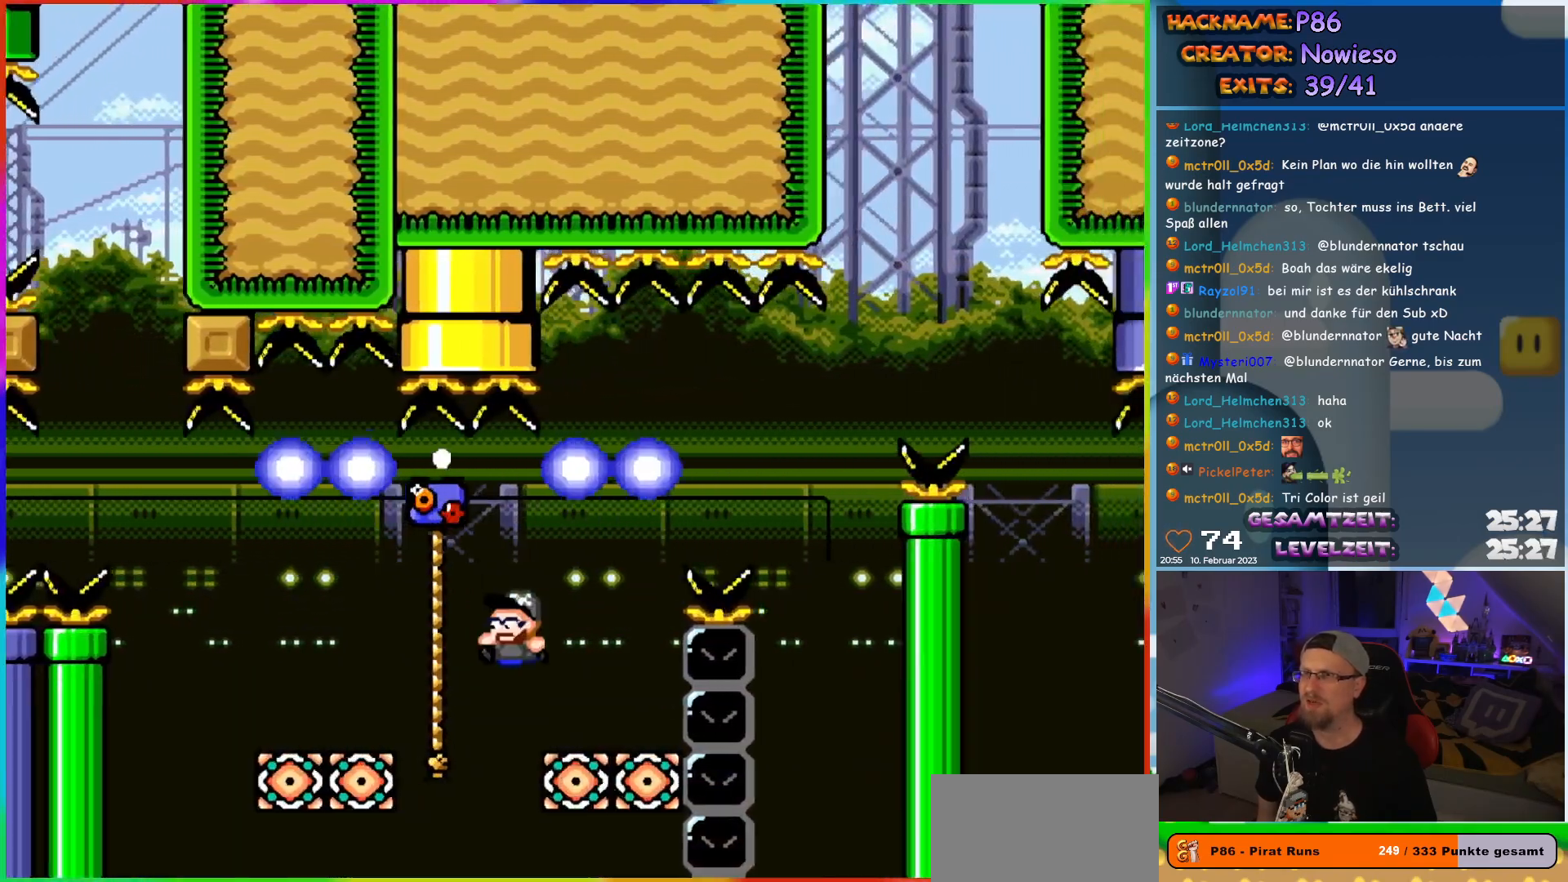
{"buttons": ["Y", "DPAD_UP"], "events": [[383, "DPAD_LEFT", "up"]]}
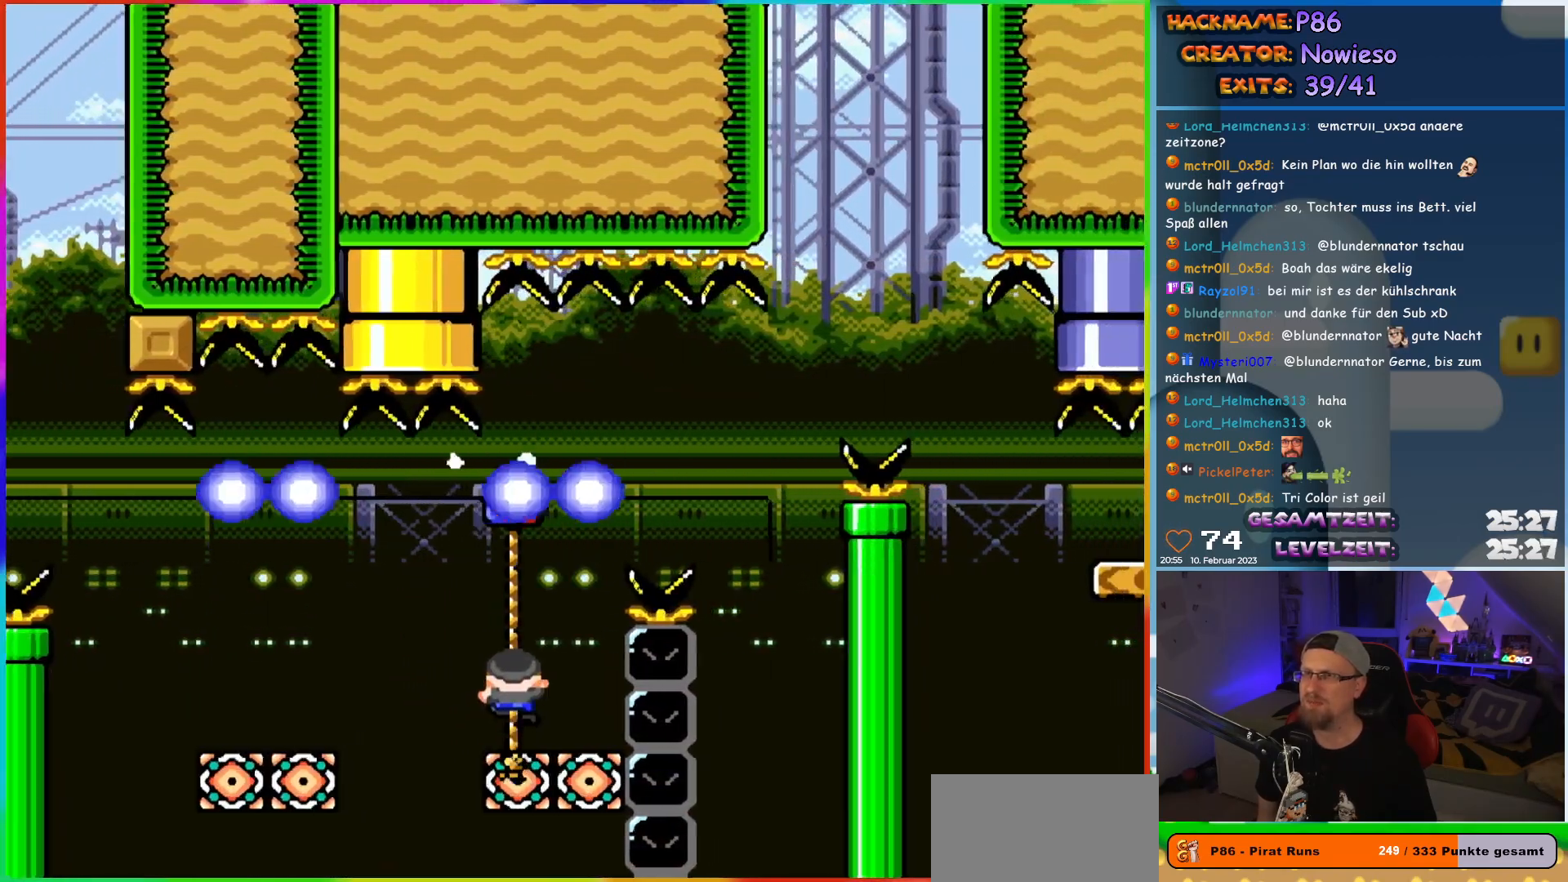
{"buttons": ["B", "Y", "DPAD_RIGHT"], "events": [[17, "DPAD_RIGHT", "down"], [17, "DPAD_UP", "up"], [33, "DPAD_RIGHT", "up"], [117, "DPAD_RIGHT", "down"], [150, "B", "down"]]}
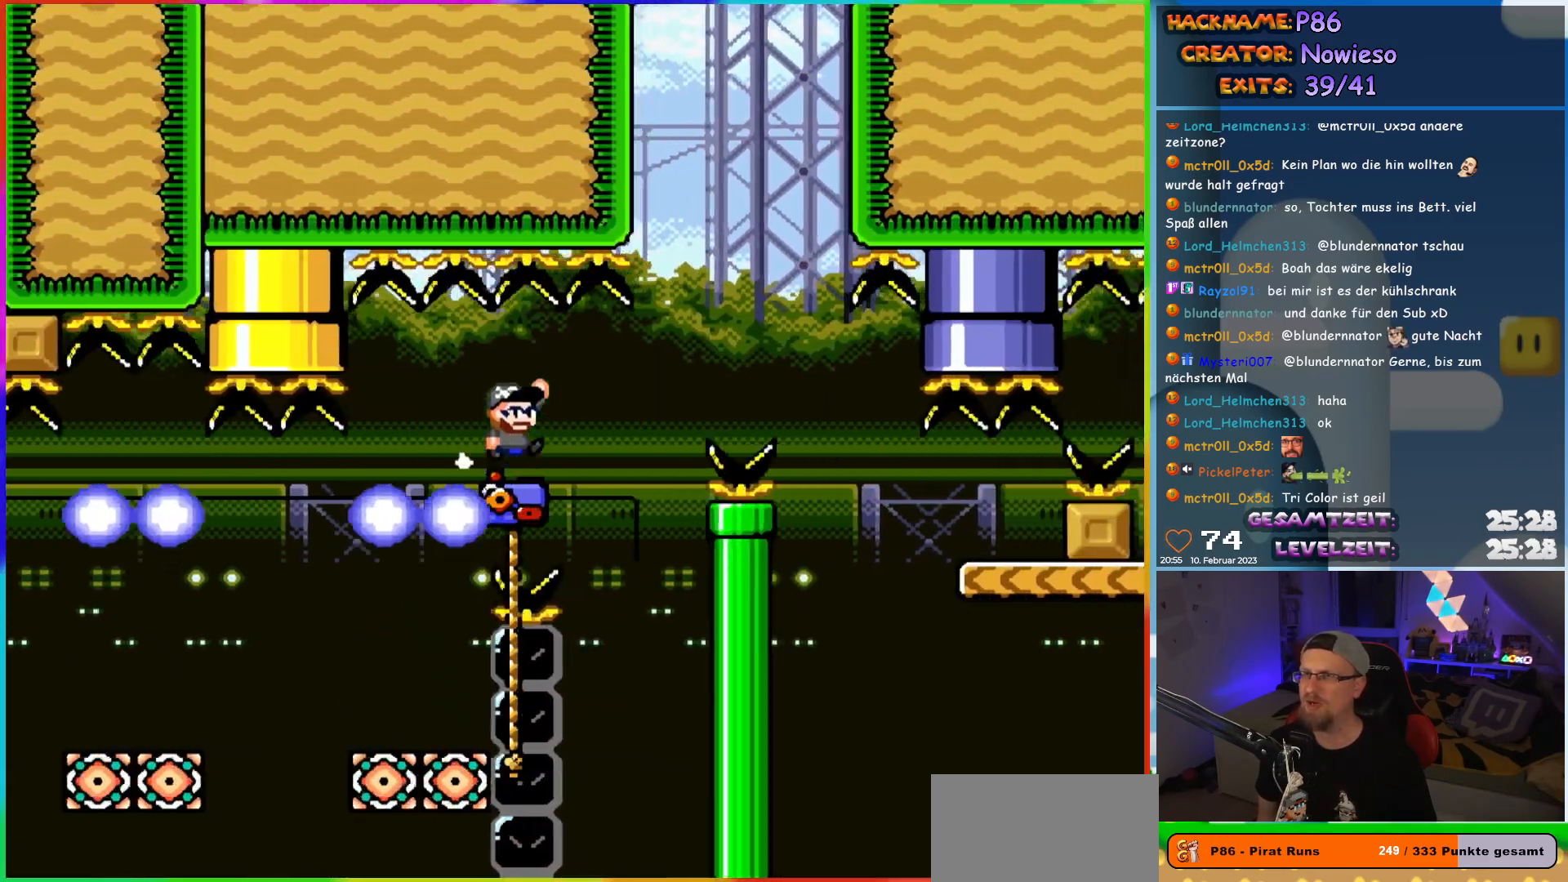
{"buttons": ["B", "Y", "DPAD_RIGHT"], "events": [[33, "B", "up"], [117, "DPAD_RIGHT", "up"], [117, "DPAD_UP", "down"], [133, "DPAD_LEFT", "down"], [150, "DPAD_UP", "up"], [183, "DPAD_UP", "down"], [250, "DPAD_LEFT", "up"], [283, "DPAD_RIGHT", "down"], [317, "DPAD_UP", "up"], [367, "B", "down"]]}
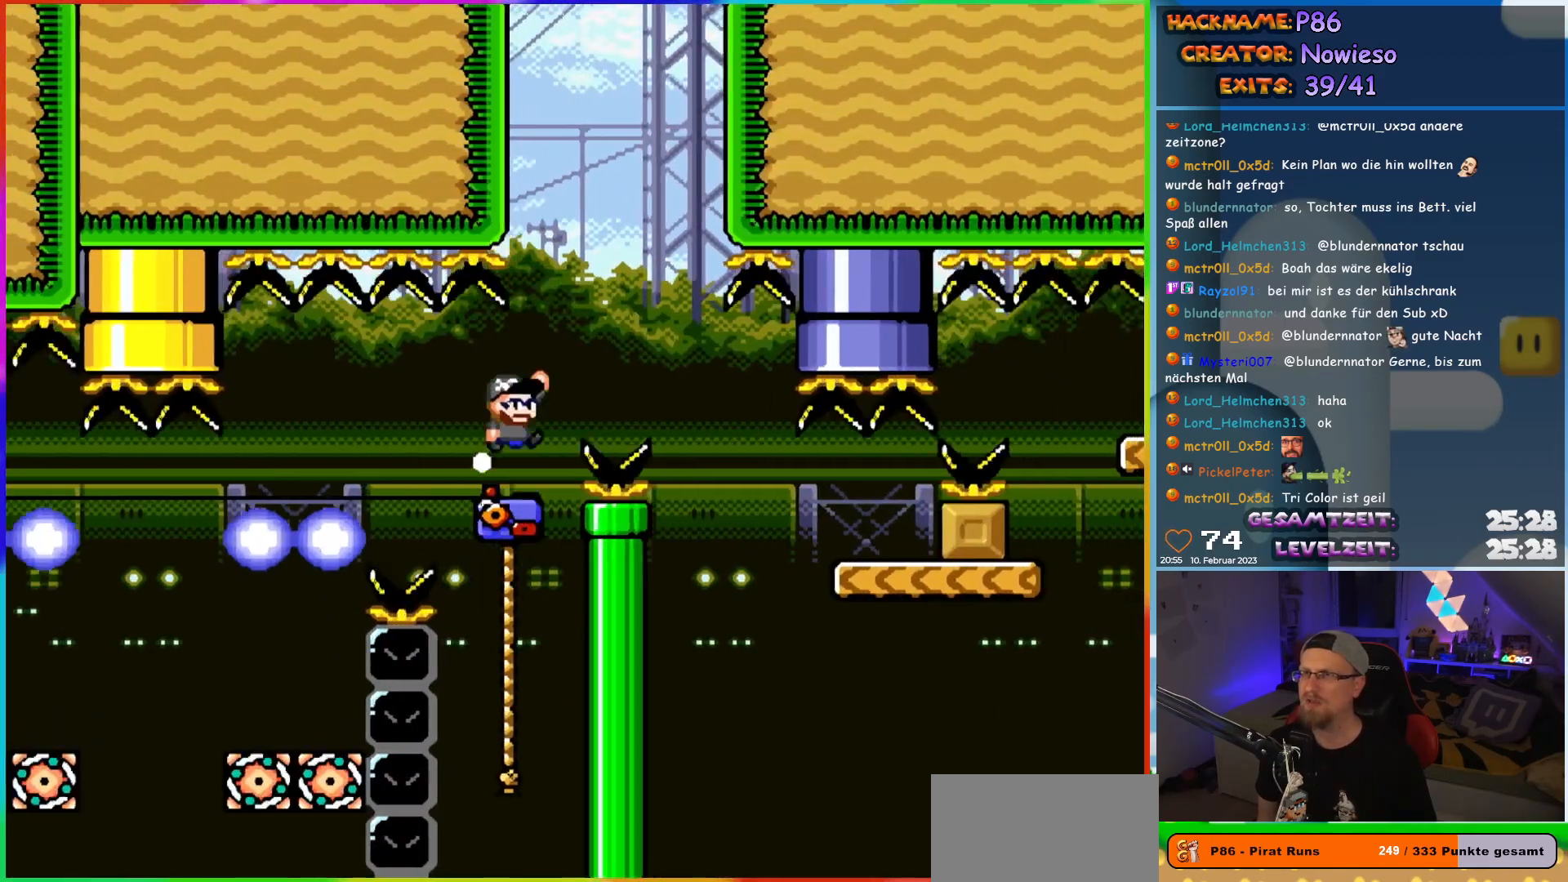
{"buttons": ["B", "Y", "DPAD_RIGHT"], "events": [[233, "B", "up"], [317, "B", "down"]]}
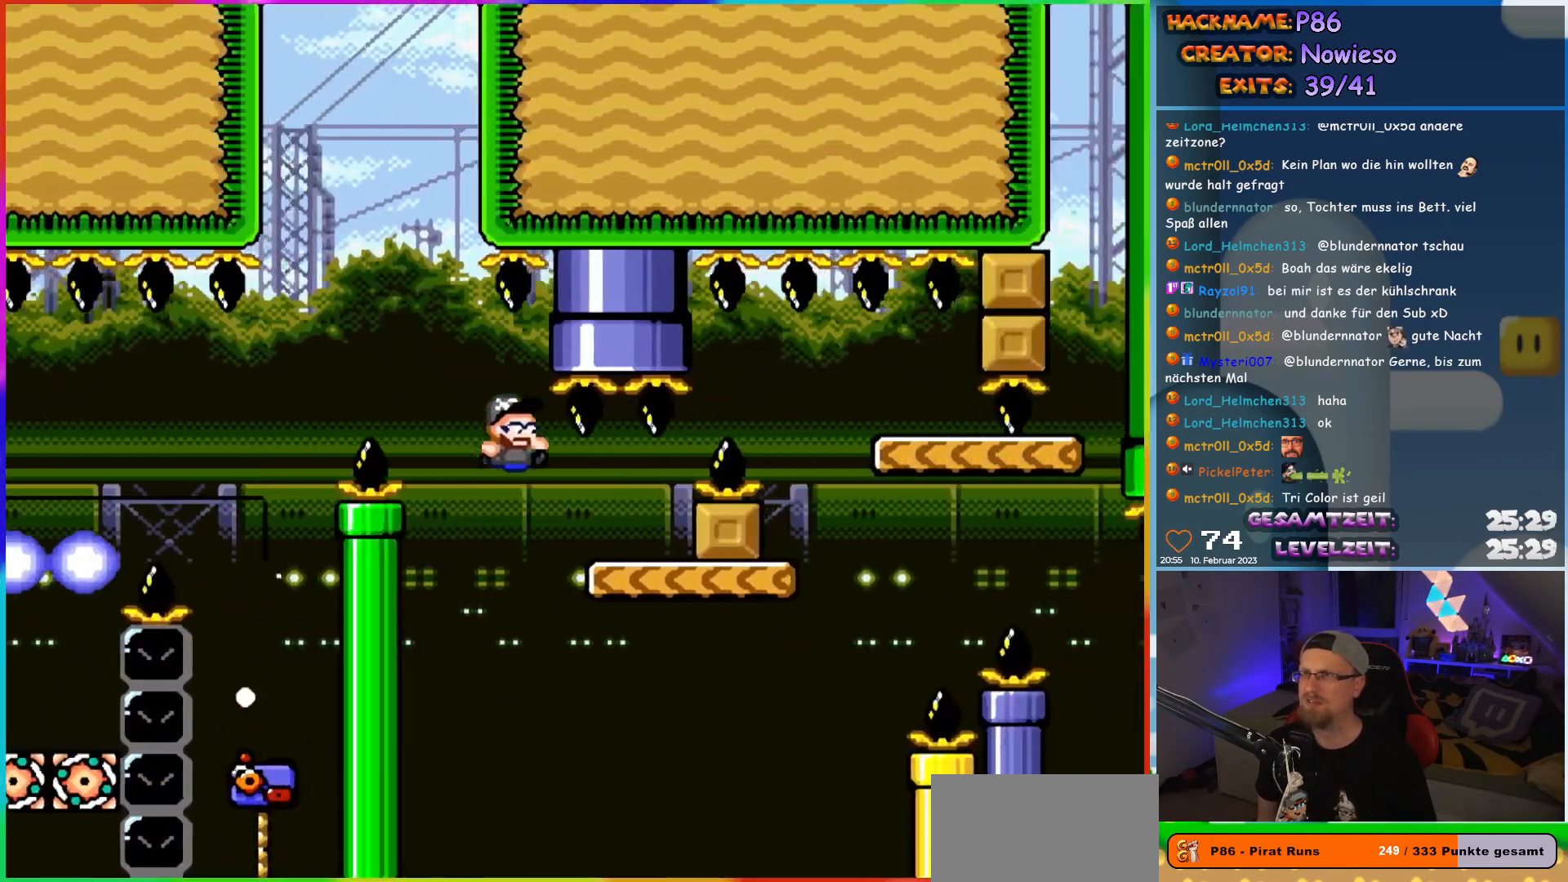
{"buttons": ["B", "Y", "DPAD_LEFT"], "events": [[17, "B", "up"], [333, "B", "down"], [350, "DPAD_UP", "down"], [367, "DPAD_LEFT", "down"], [367, "DPAD_RIGHT", "up"], [400, "DPAD_UP", "up"]]}
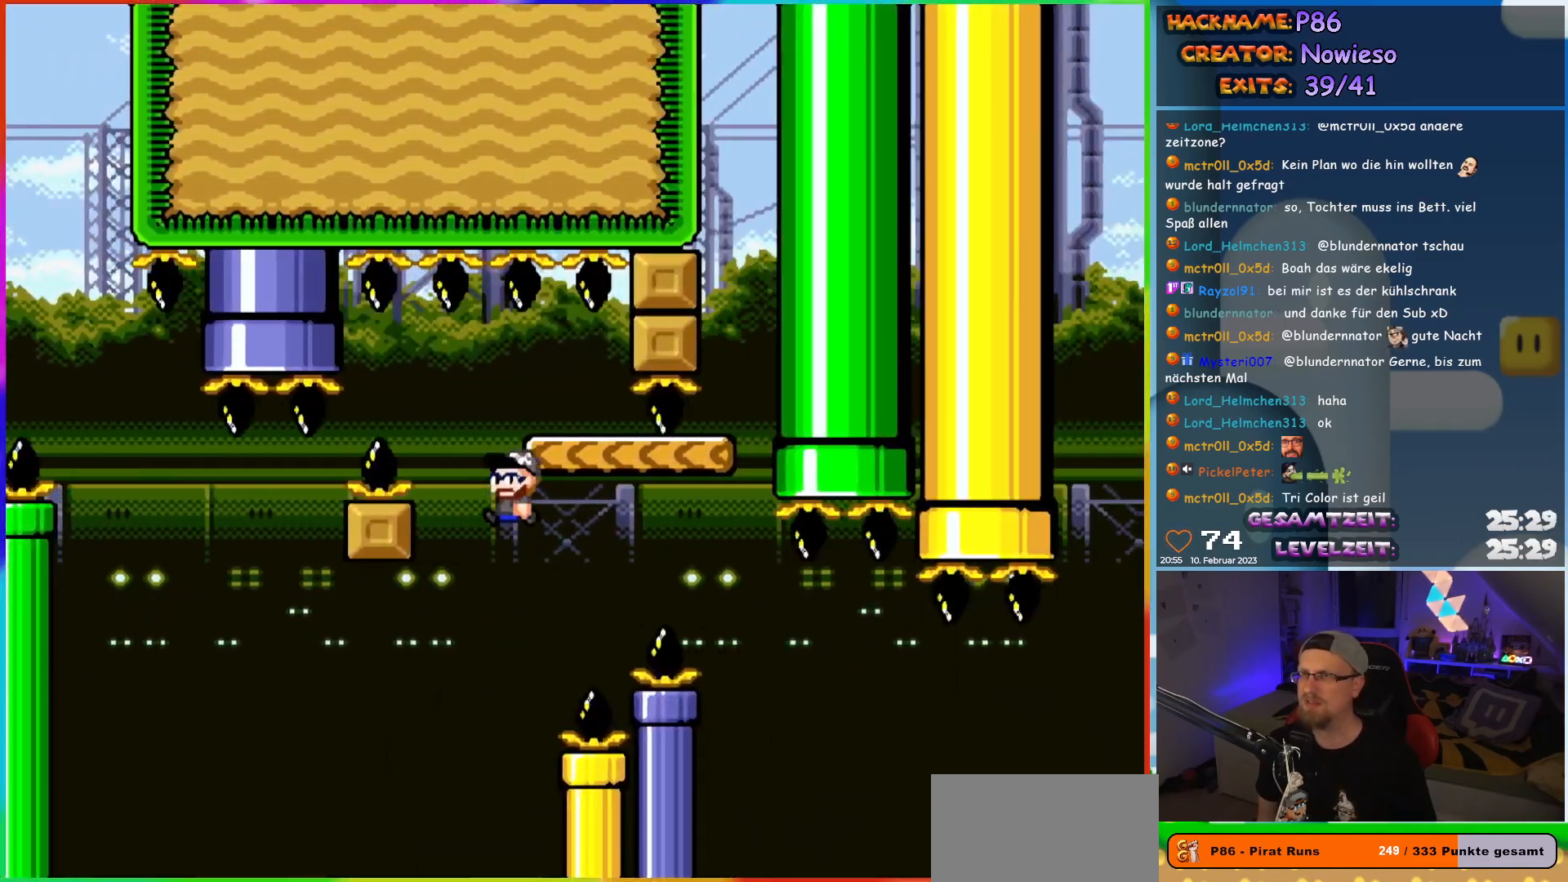
{"buttons": ["Y", "DPAD_RIGHT"], "events": [[17, "DPAD_LEFT", "up"], [133, "DPAD_RIGHT", "down"], [300, "B", "up"], [350, "DPAD_RIGHT", "up"], [450, "DPAD_RIGHT", "down"]]}
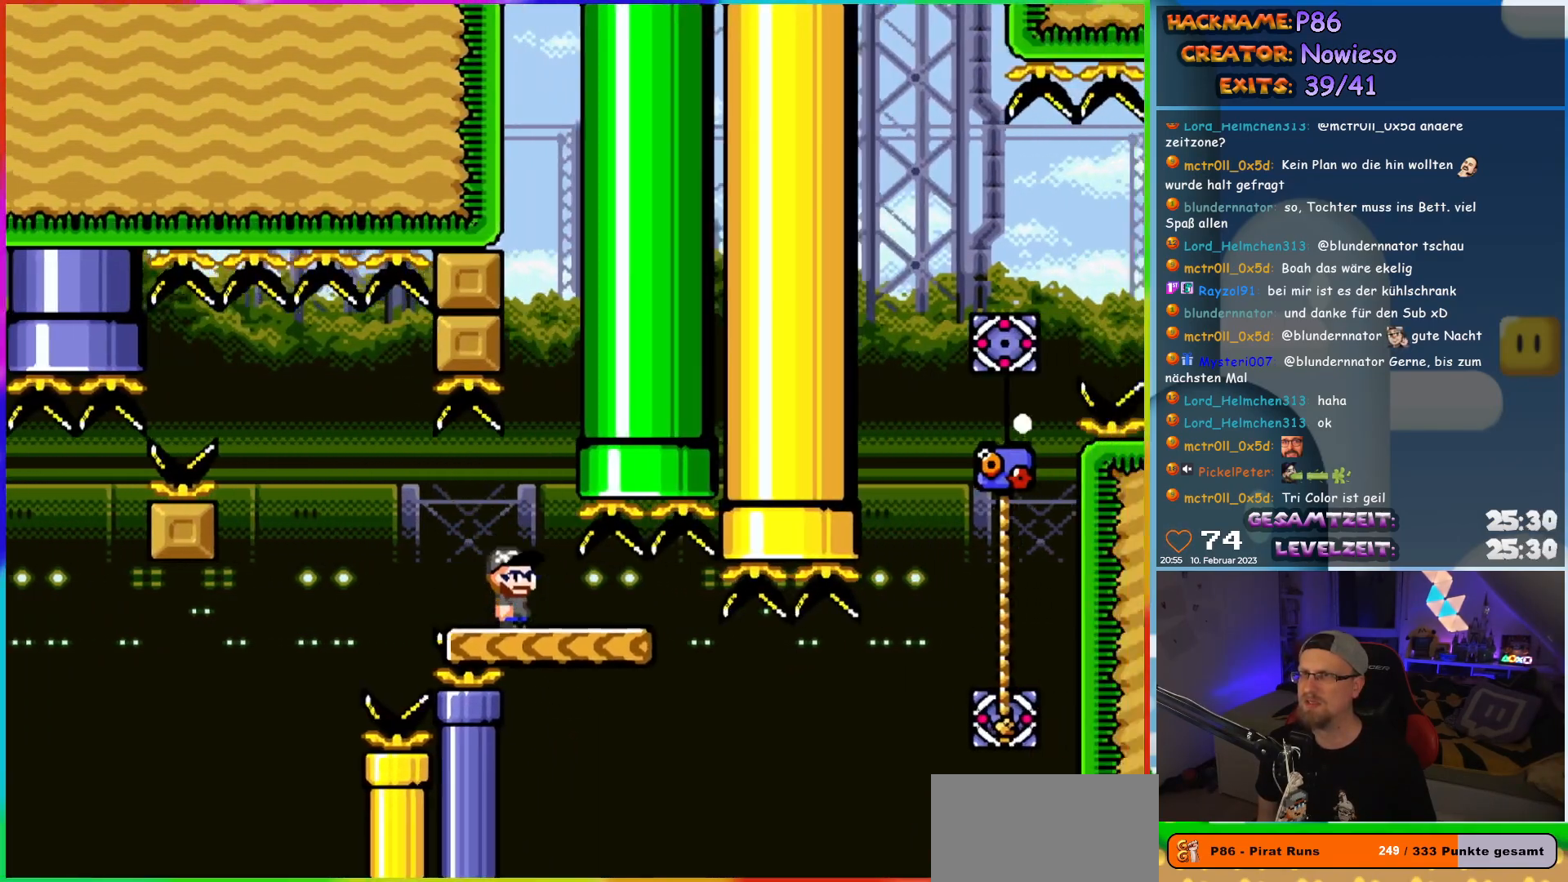
{"buttons": ["Y", "DPAD_RIGHT"], "events": [[50, "DPAD_RIGHT", "up"], [133, "DPAD_RIGHT", "down"], [333, "B", "down"], [417, "B", "up"]]}
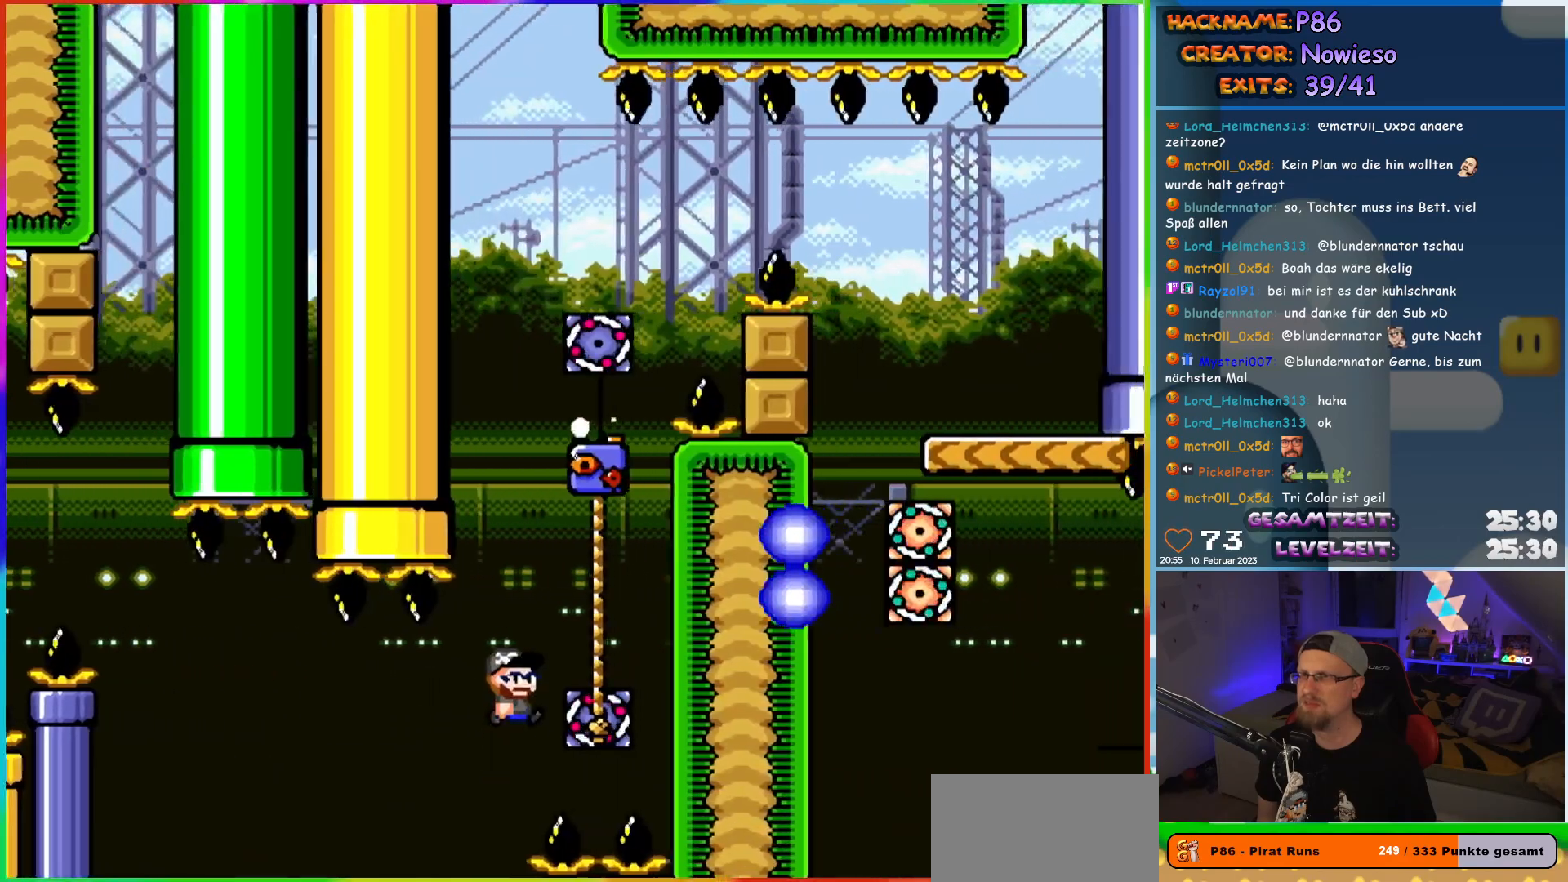
{"buttons": ["Y", "DPAD_UP"], "events": [[133, "DPAD_UP", "down"], [183, "DPAD_RIGHT", "up"]]}
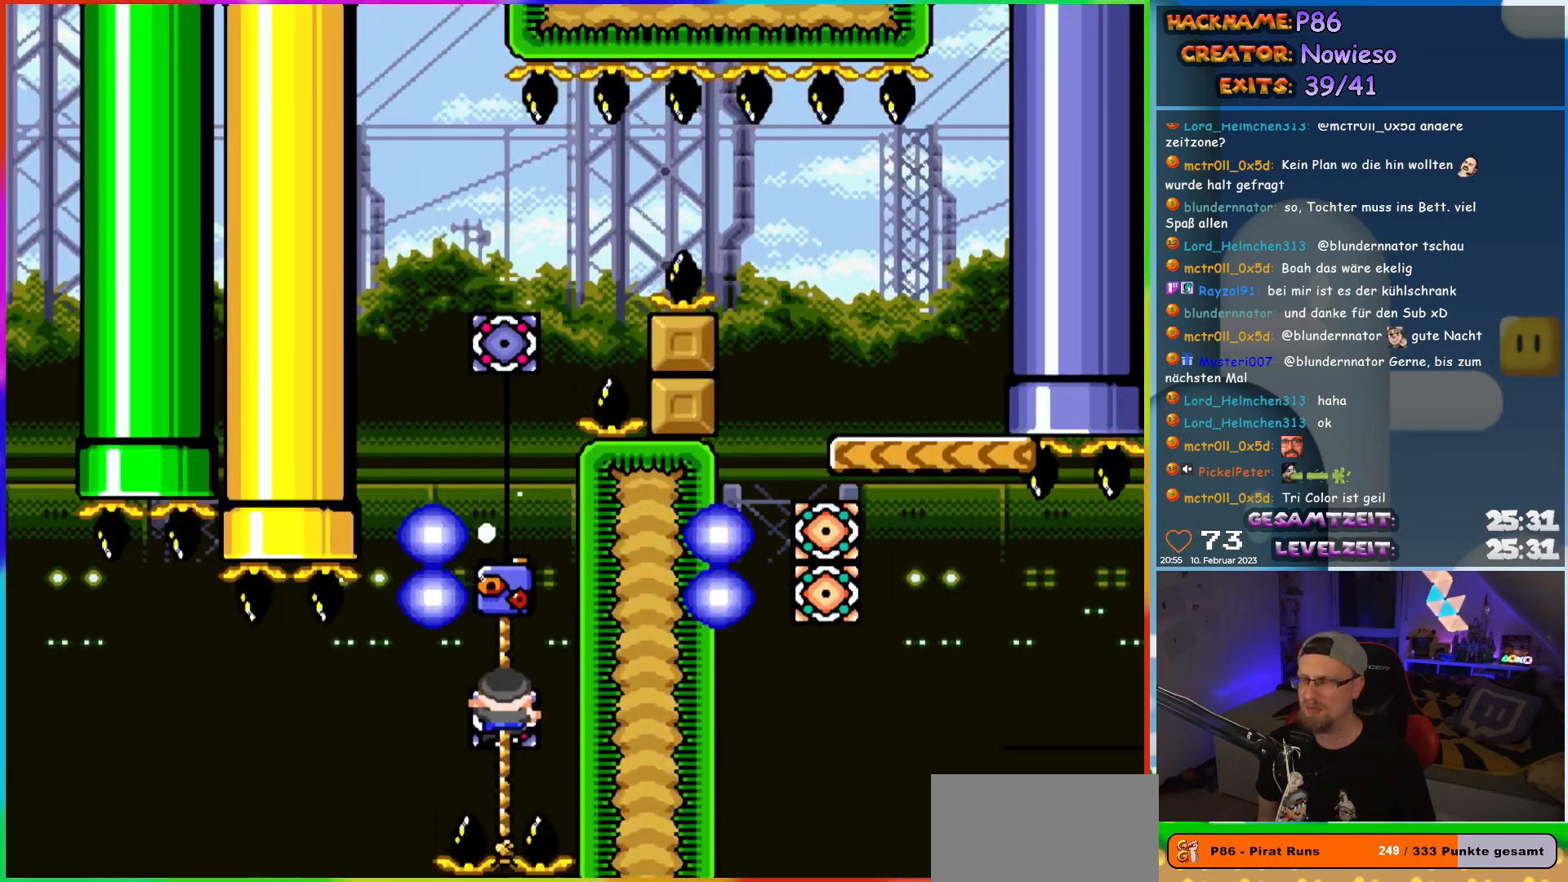
{"buttons": ["Y", "DPAD_UP"], "events": []}
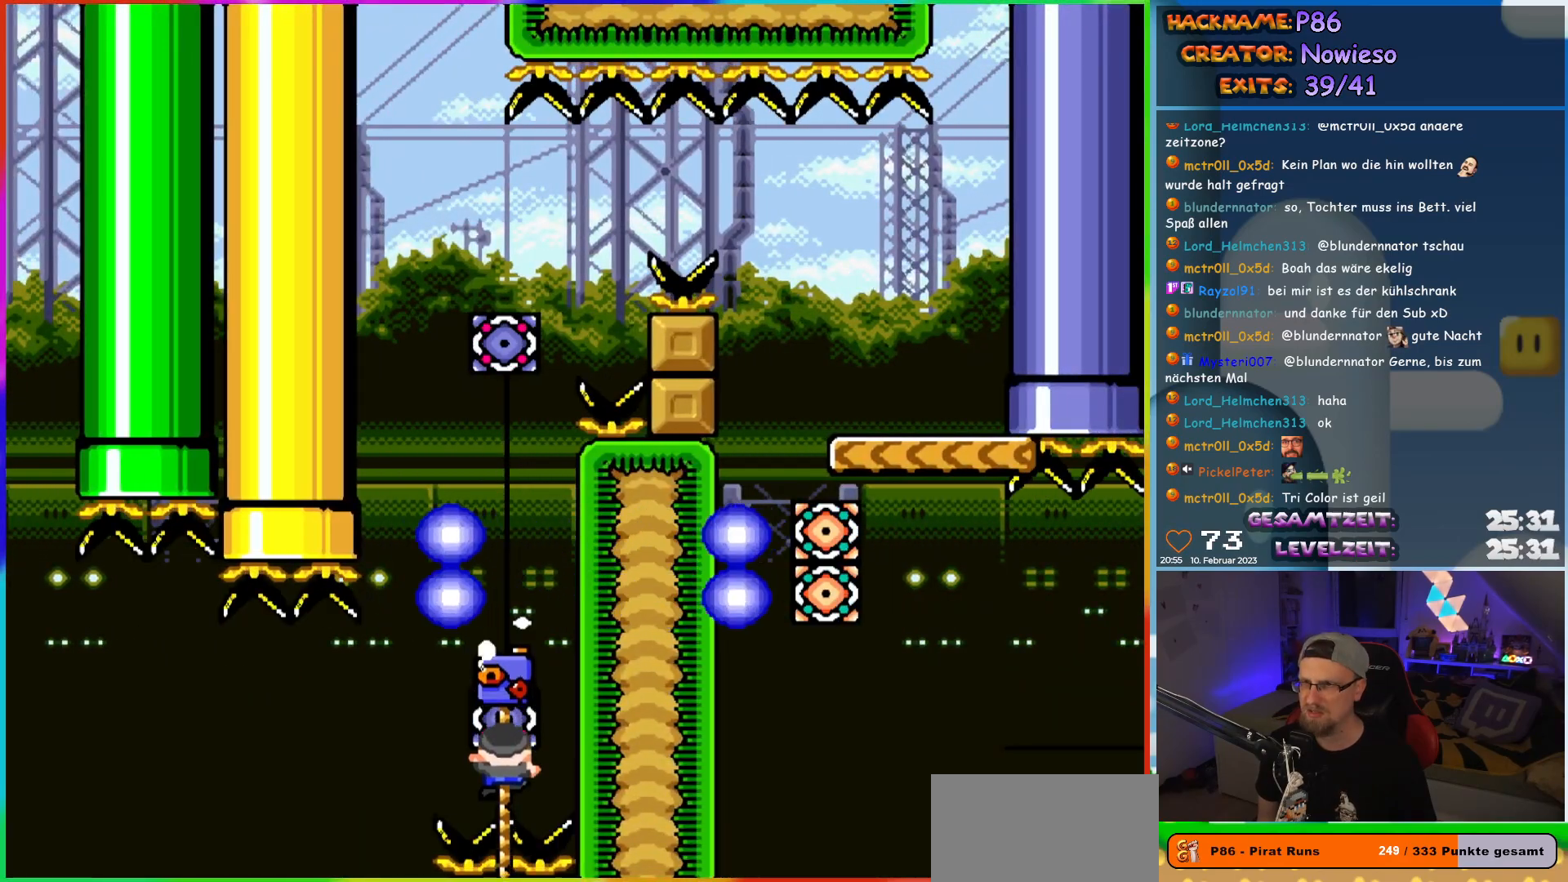
{"buttons": ["Y", "DPAD_UP"], "events": [[117, "DPAD_UP", "up"], [250, "DPAD_DOWN", "down"], [367, "DPAD_DOWN", "up"], [450, "DPAD_UP", "down"]]}
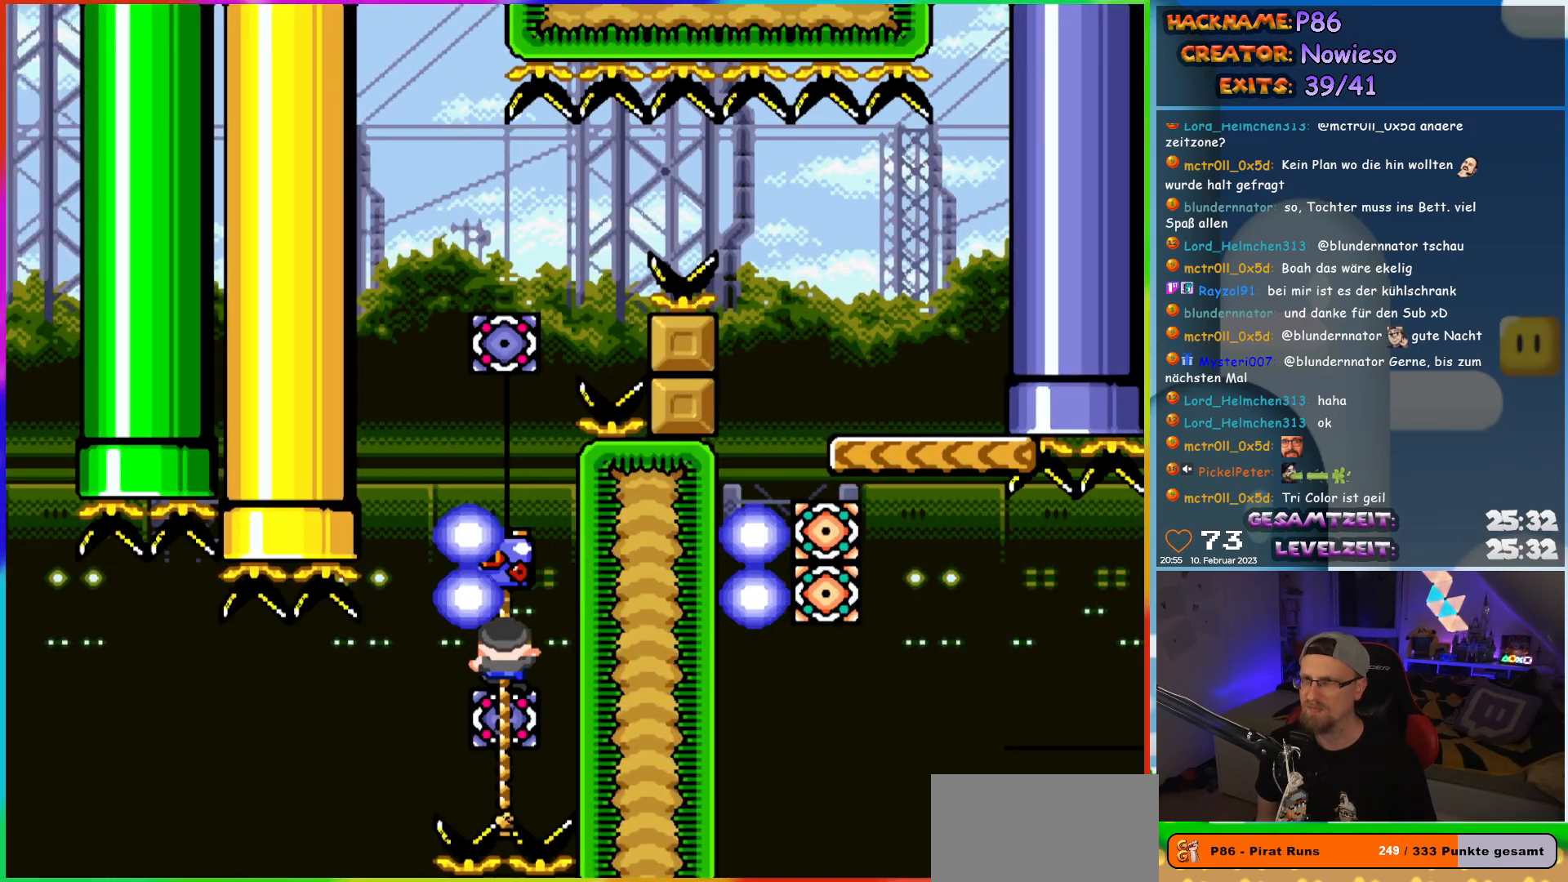
{"buttons": ["Y", "DPAD_UP"], "events": [[167, "B", "down"], [467, "B", "up"]]}
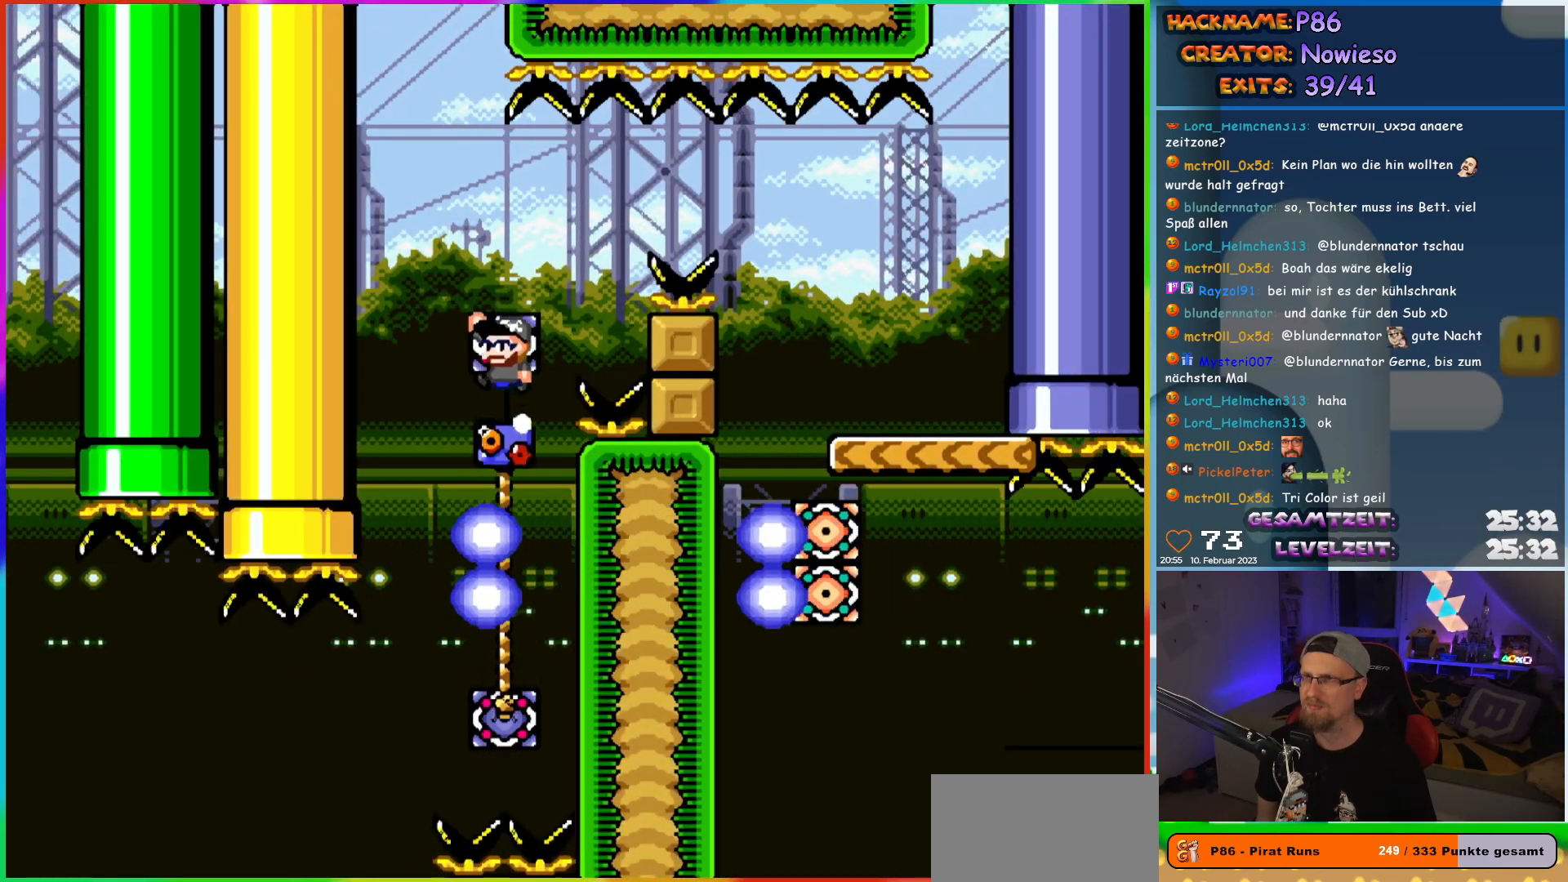
{"buttons": ["B", "Y", "DPAD_RIGHT"], "events": [[217, "DPAD_RIGHT", "down"], [300, "B", "down"], [300, "DPAD_UP", "up"]]}
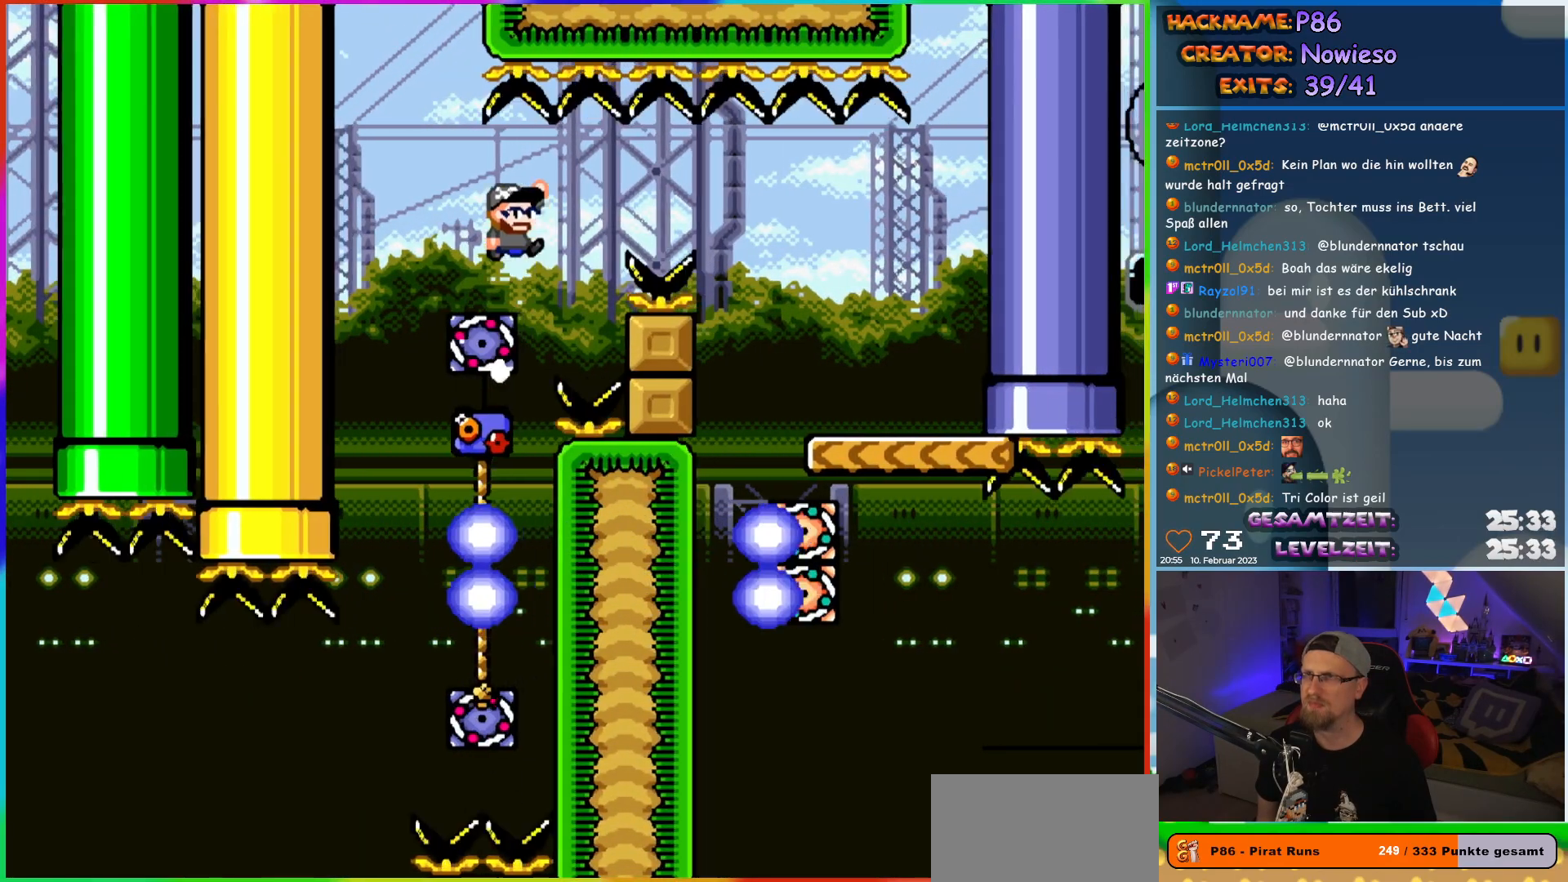
{"buttons": ["B", "Y", "DPAD_RIGHT"], "events": []}
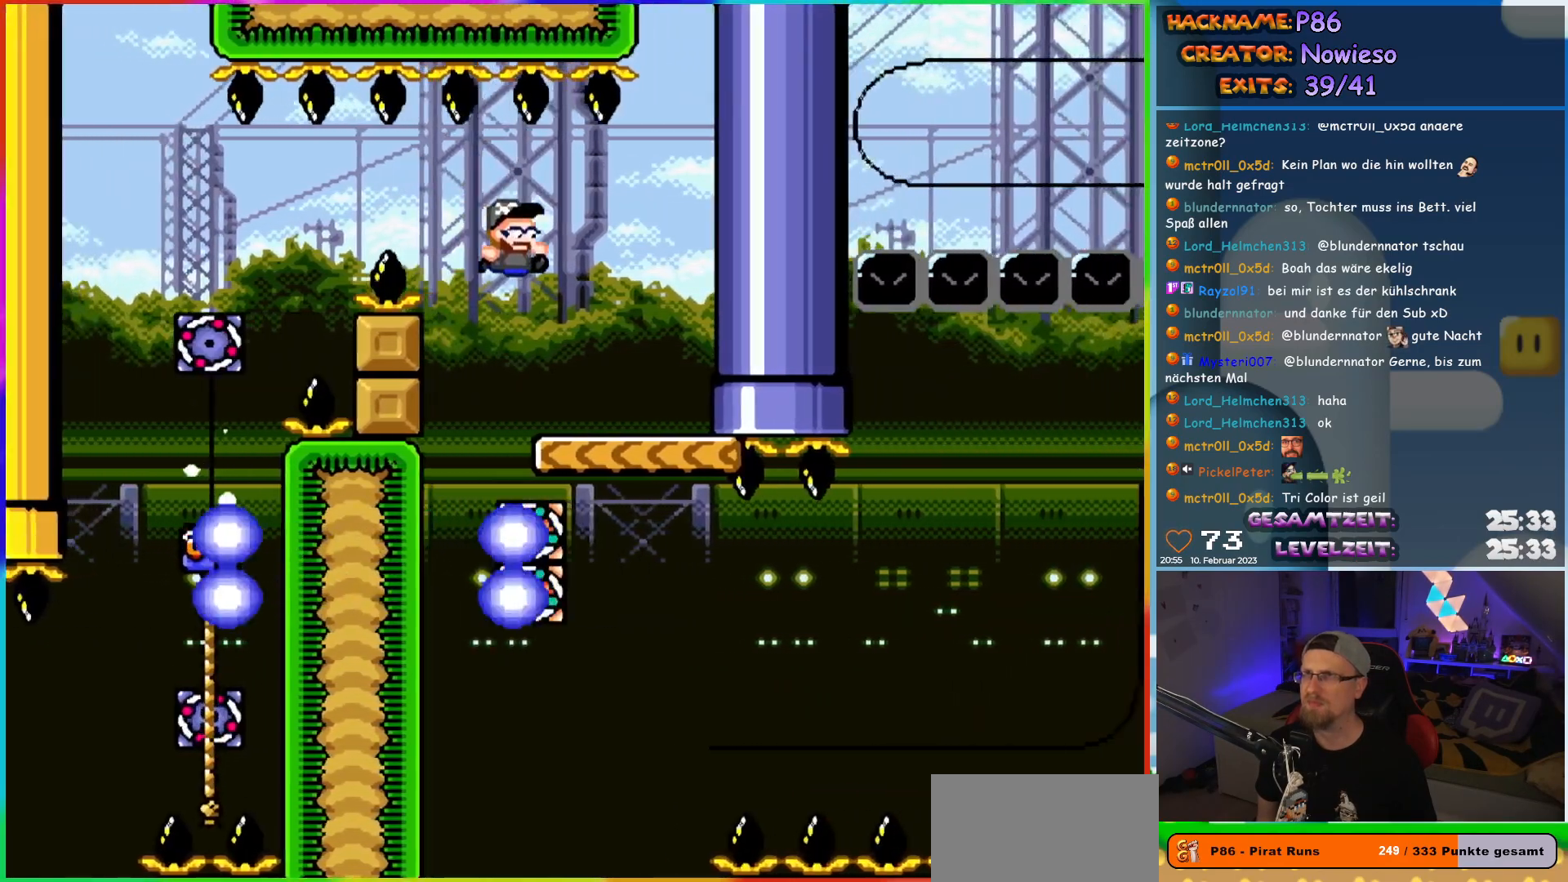
{"buttons": ["Y"], "events": [[33, "DPAD_RIGHT", "up"], [33, "DPAD_UP", "down"], [67, "B", "up"], [67, "DPAD_LEFT", "down"], [83, "DPAD_UP", "up"], [183, "DPAD_LEFT", "up"]]}
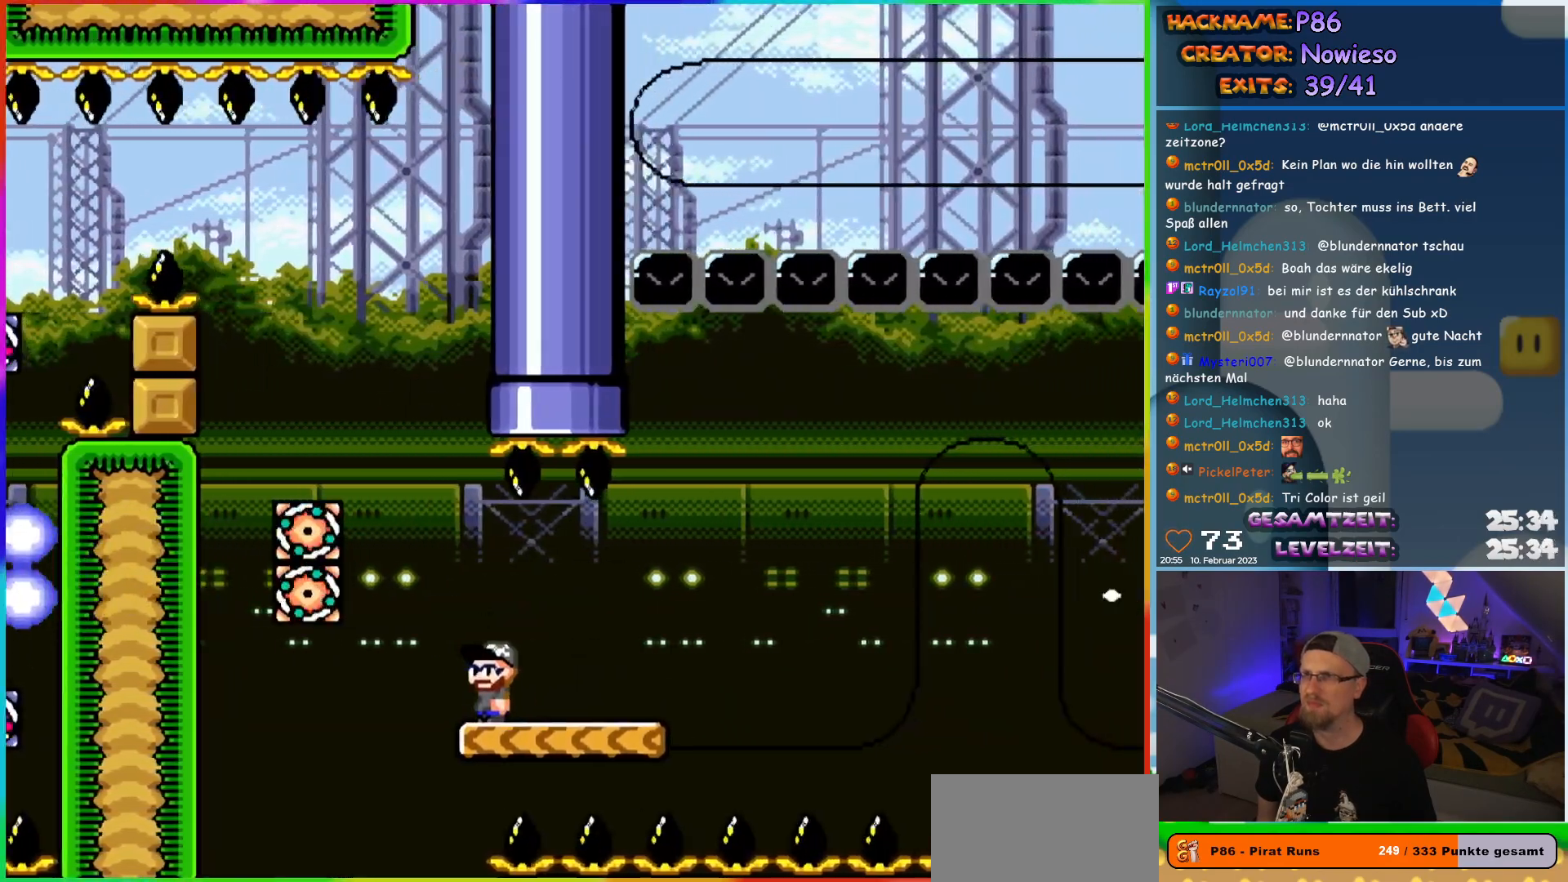
{"buttons": ["Y", "DPAD_RIGHT"], "events": [[417, "DPAD_RIGHT", "down"]]}